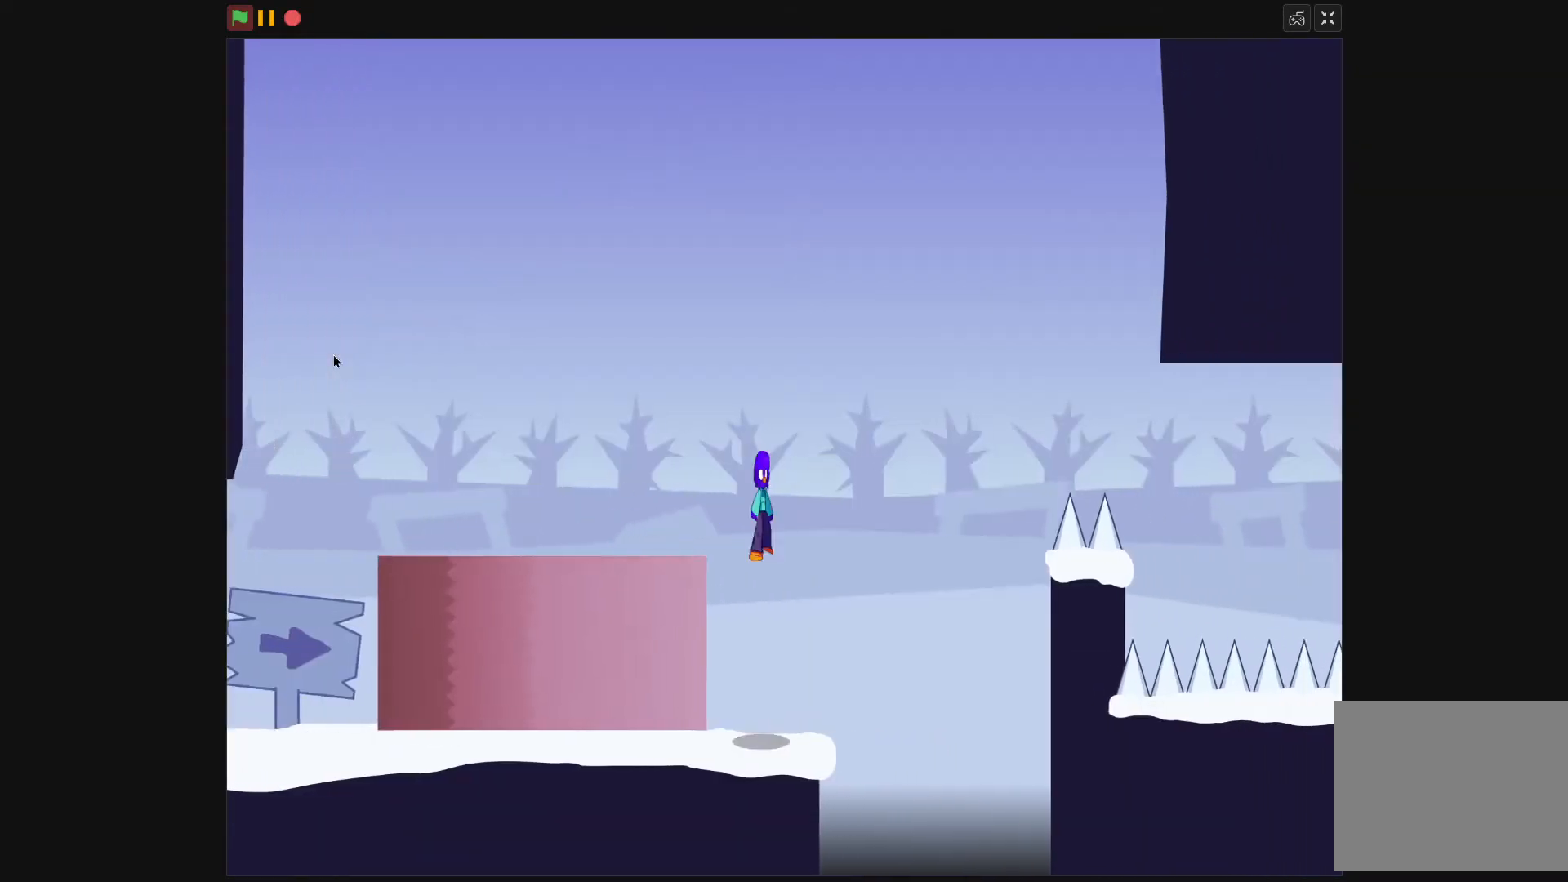
Gameplay with keyboard; each line is a JSON object with the keys held at the frame after it. "events" lists presses ("down") and releases ("up") of "down", "left", "right", "up" and "x" between this image and that frame as [ms after this image, input, new state], when the widget could be followed in between. No other keys are recorded. Mouse input is not recorded.
{"keys": ["right", "up", "x"], "events": [[467, "x", "down"]]}
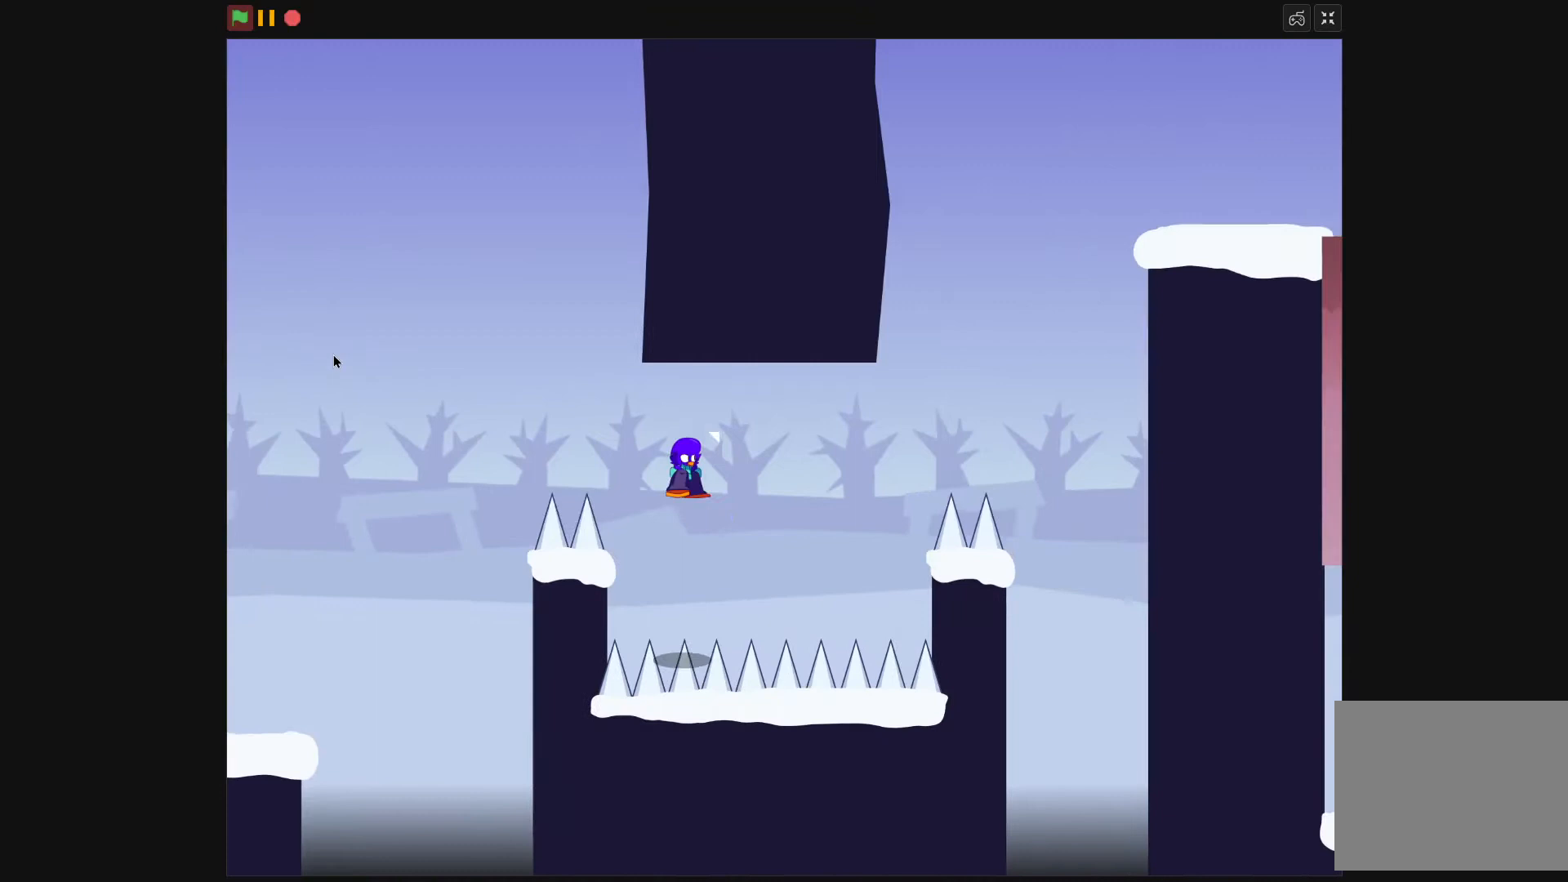
{"keys": ["right", "up"], "events": [[33, "x", "up"], [67, "up", "up"], [133, "up", "down"]]}
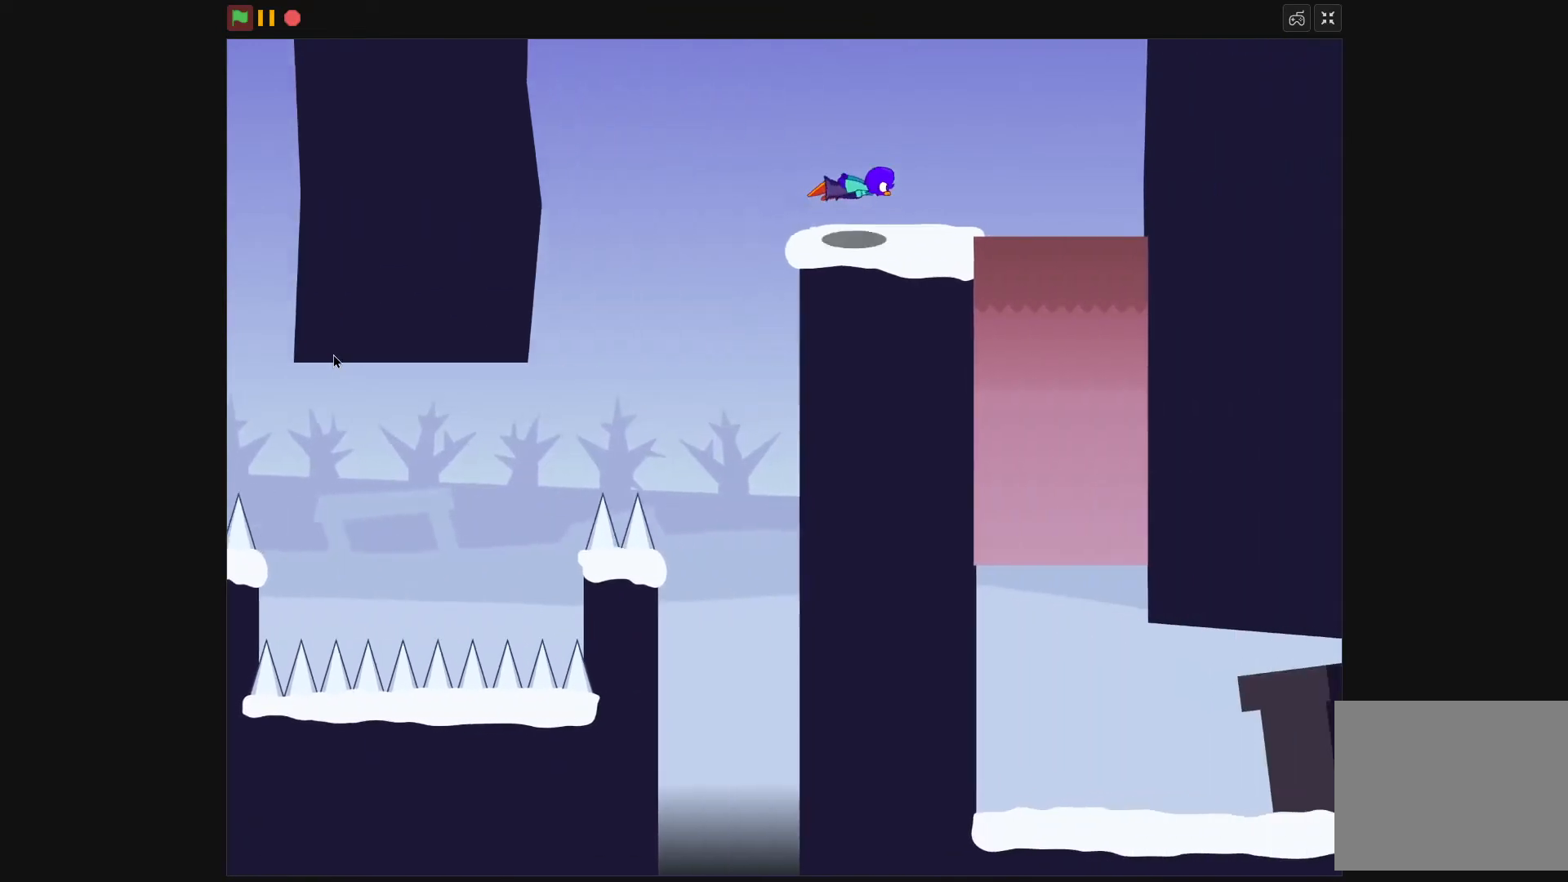
{"keys": ["down"], "events": [[33, "up", "up"], [133, "right", "up"], [200, "up", "down"], [267, "down", "down"], [267, "up", "up"], [267, "x", "down"], [333, "x", "up"]]}
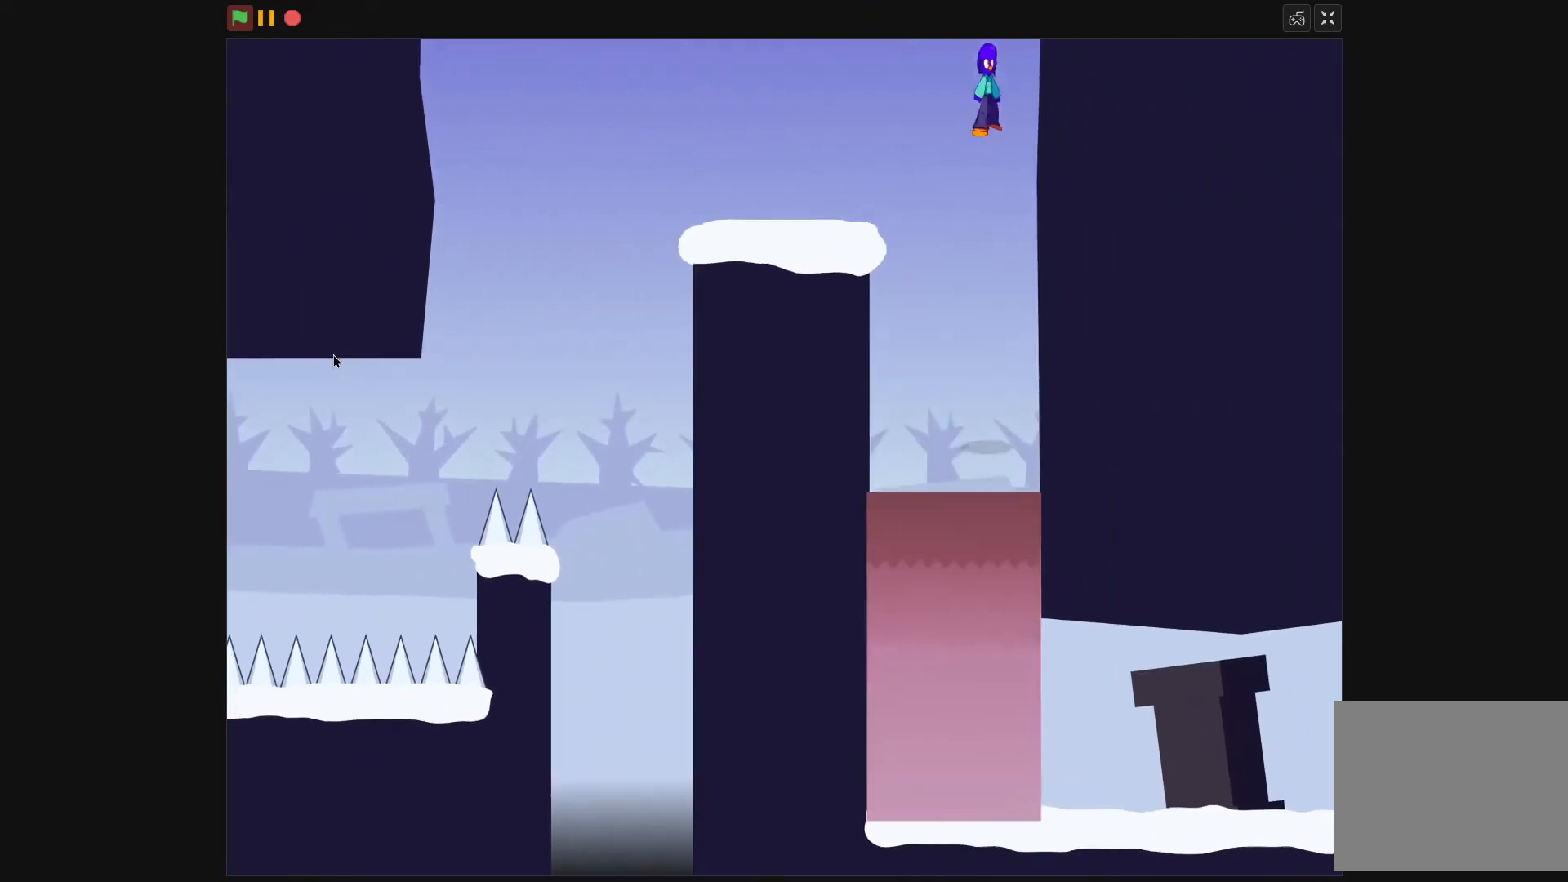
{"keys": ["down"], "events": [[467, "x", "down"], [500, "x", "up"]]}
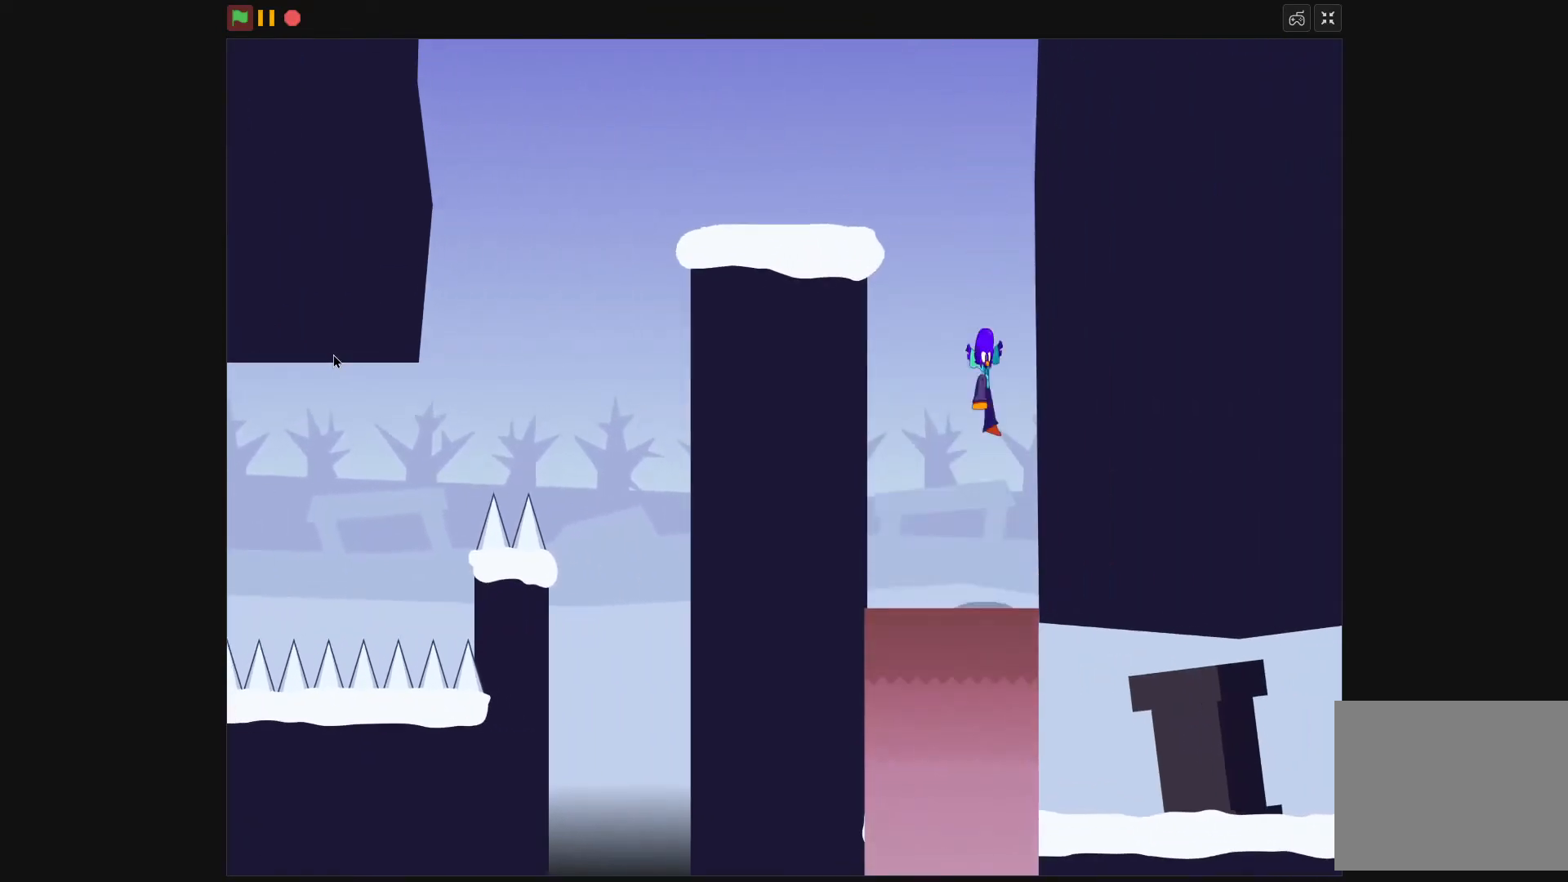
{"keys": ["right"], "events": [[67, "right", "down"], [500, "down", "up"]]}
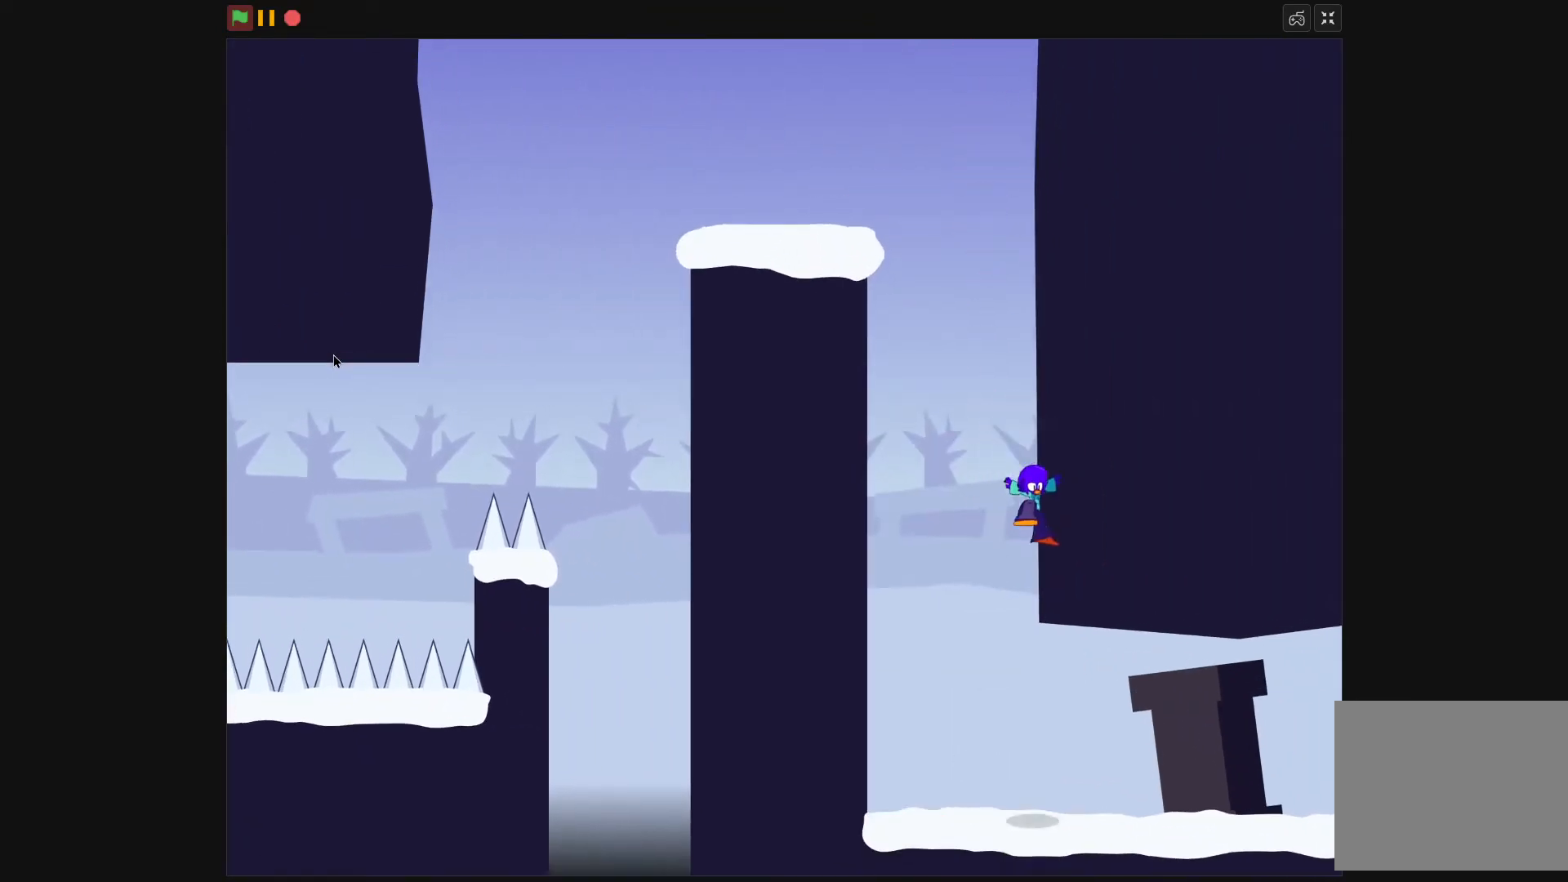
{"keys": ["left"], "events": [[67, "x", "down"], [133, "x", "up"], [467, "left", "down"], [500, "right", "up"]]}
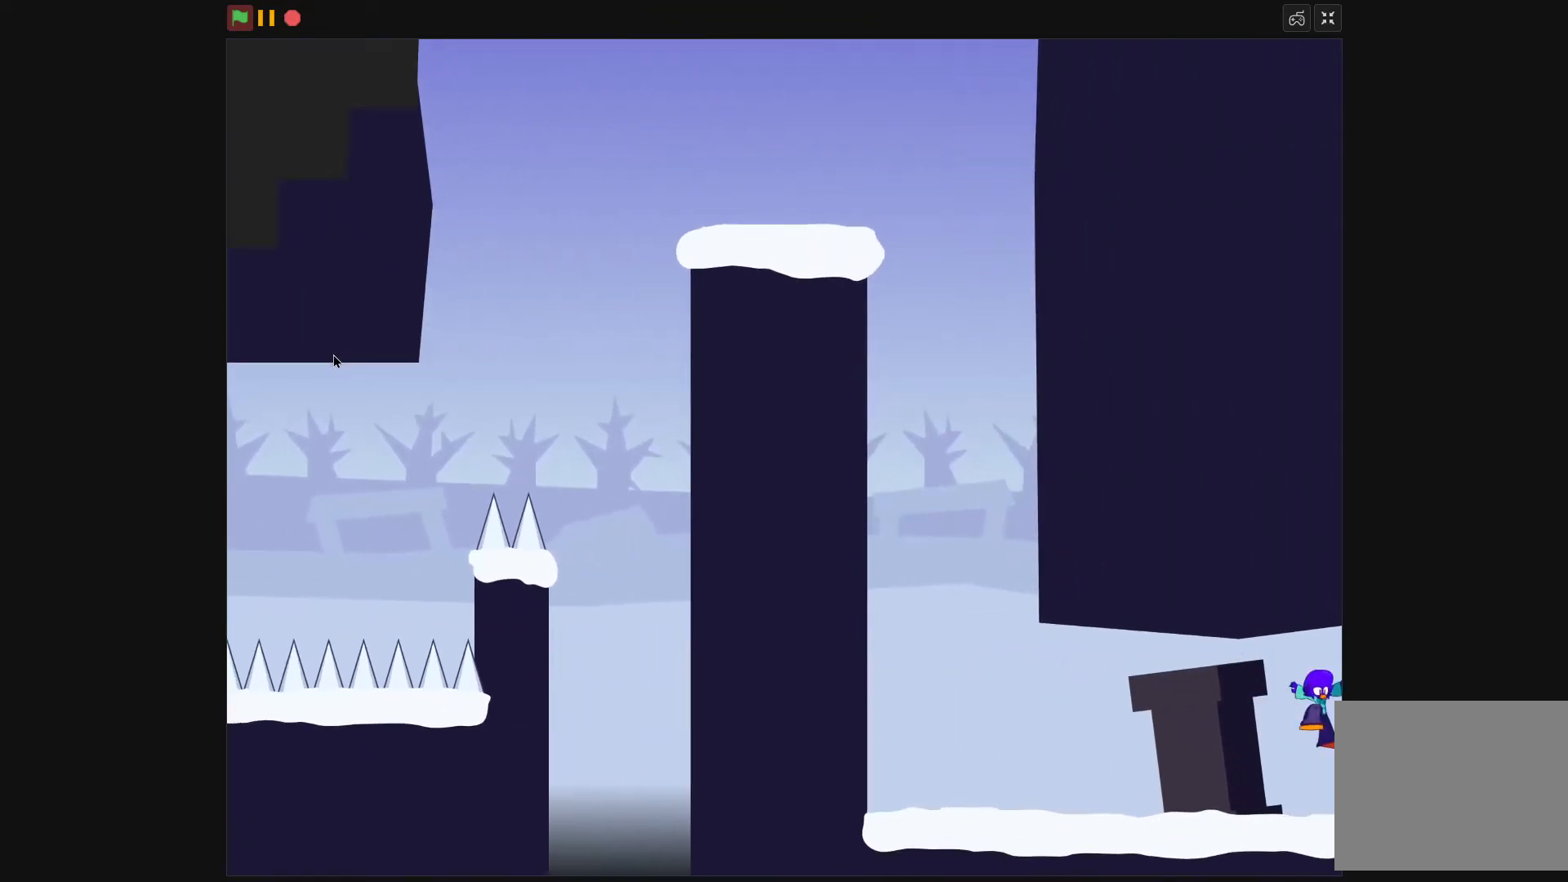
{"keys": ["left"], "events": []}
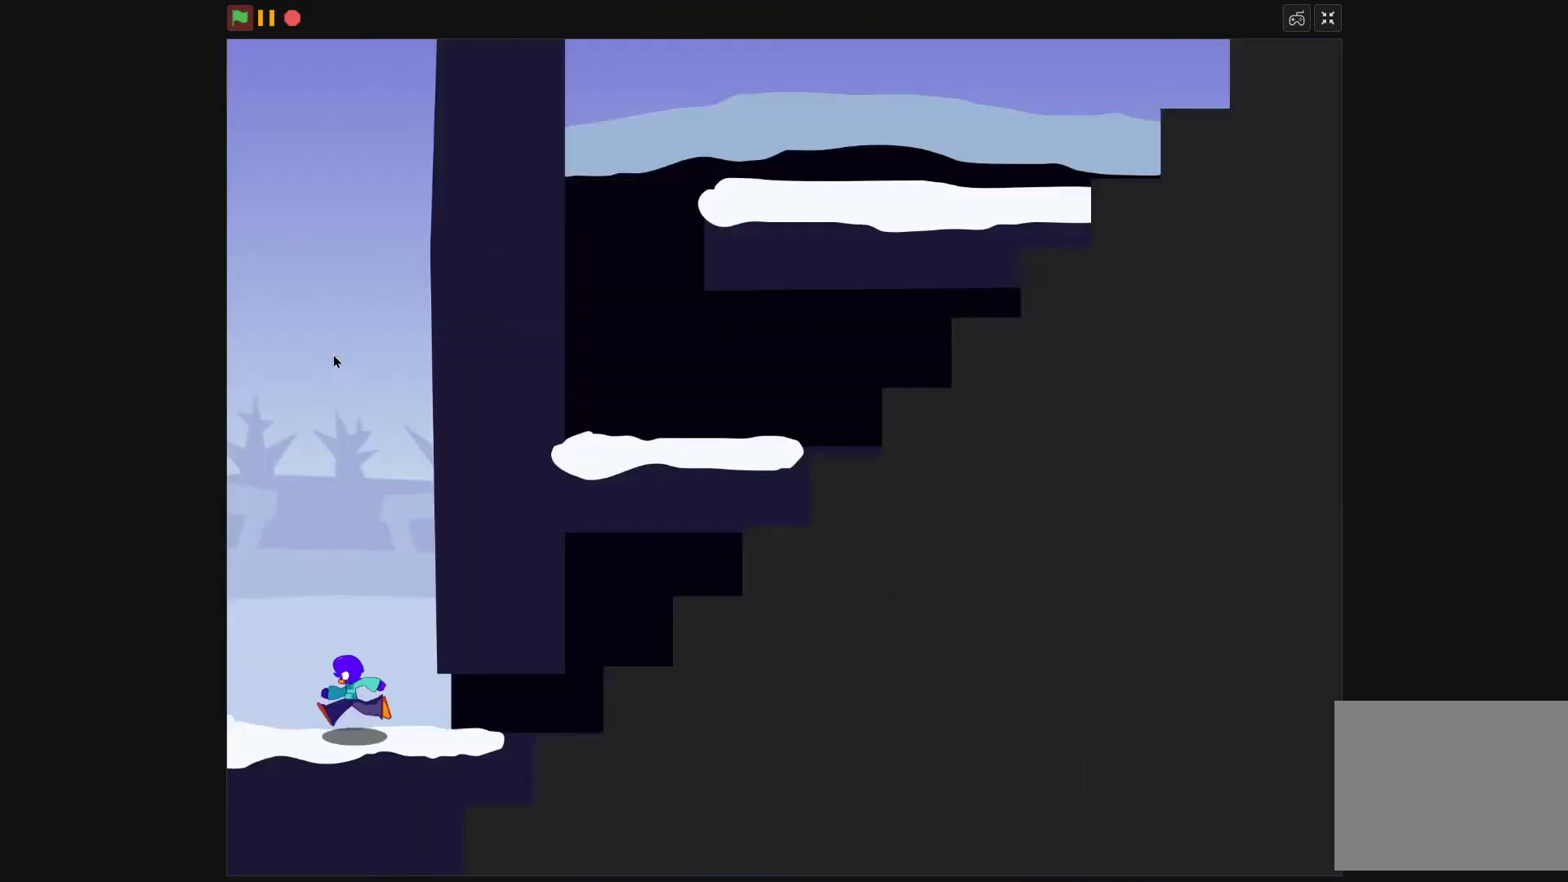
{"keys": ["down", "right"], "events": [[33, "right", "down"], [67, "left", "up"], [500, "down", "down"]]}
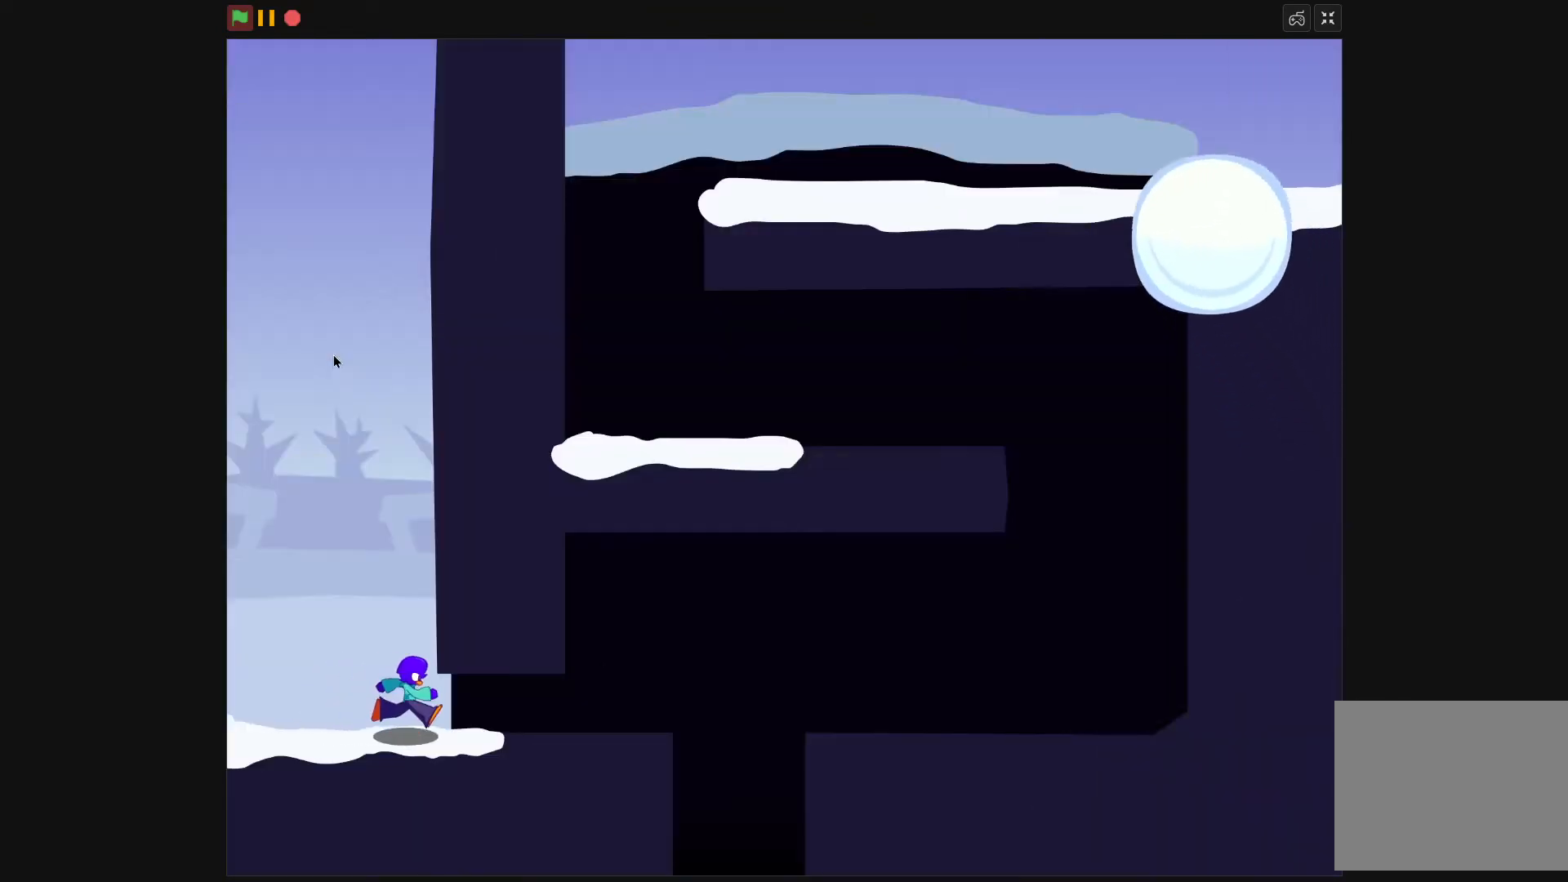
{"keys": ["down", "right"], "events": [[67, "up", "down"], [133, "down", "up"], [167, "up", "up"], [233, "x", "down"], [333, "x", "up"], [367, "up", "down"], [400, "down", "down"], [400, "up", "up"]]}
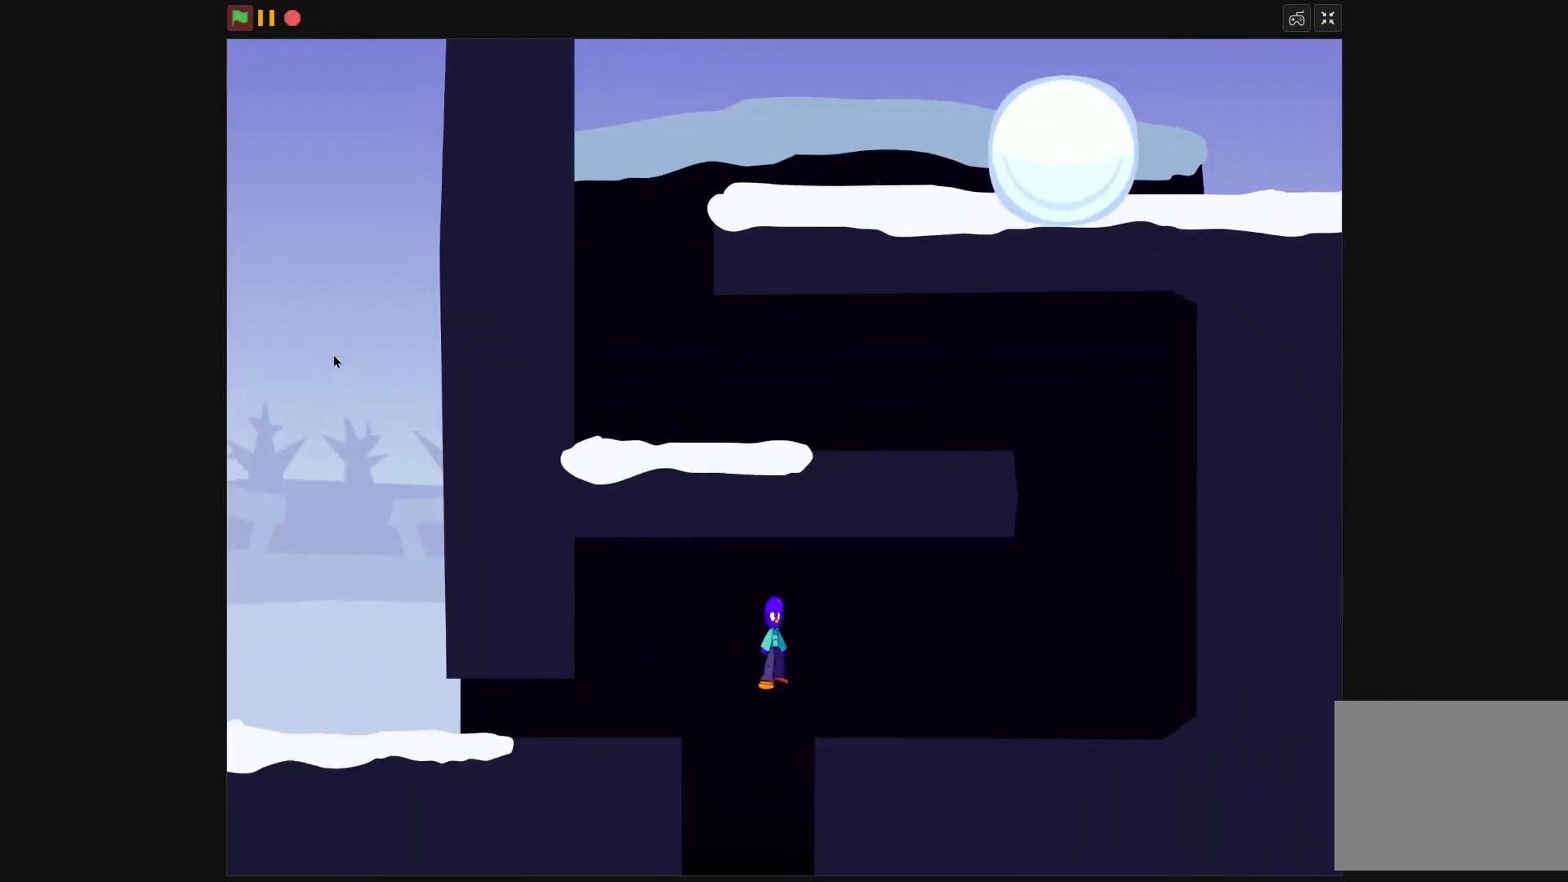
{"keys": ["left", "up"], "events": [[167, "down", "up"], [233, "up", "down"], [333, "right", "up"], [433, "left", "down"]]}
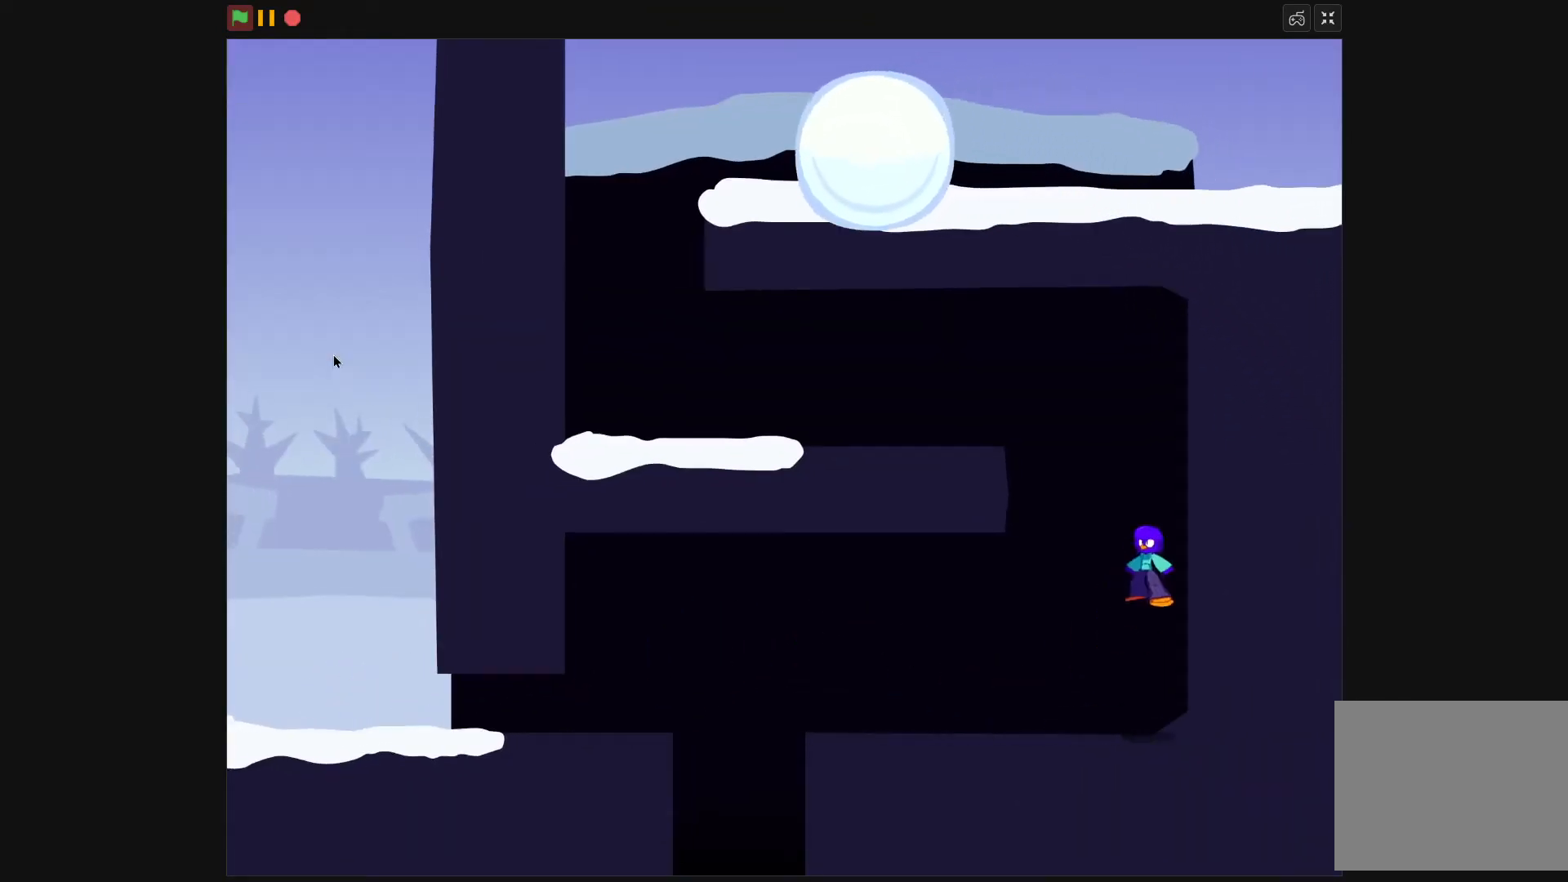
{"keys": ["left"], "events": [[33, "x", "down"], [133, "x", "up"], [267, "left", "up"], [300, "up", "up"], [500, "left", "down"]]}
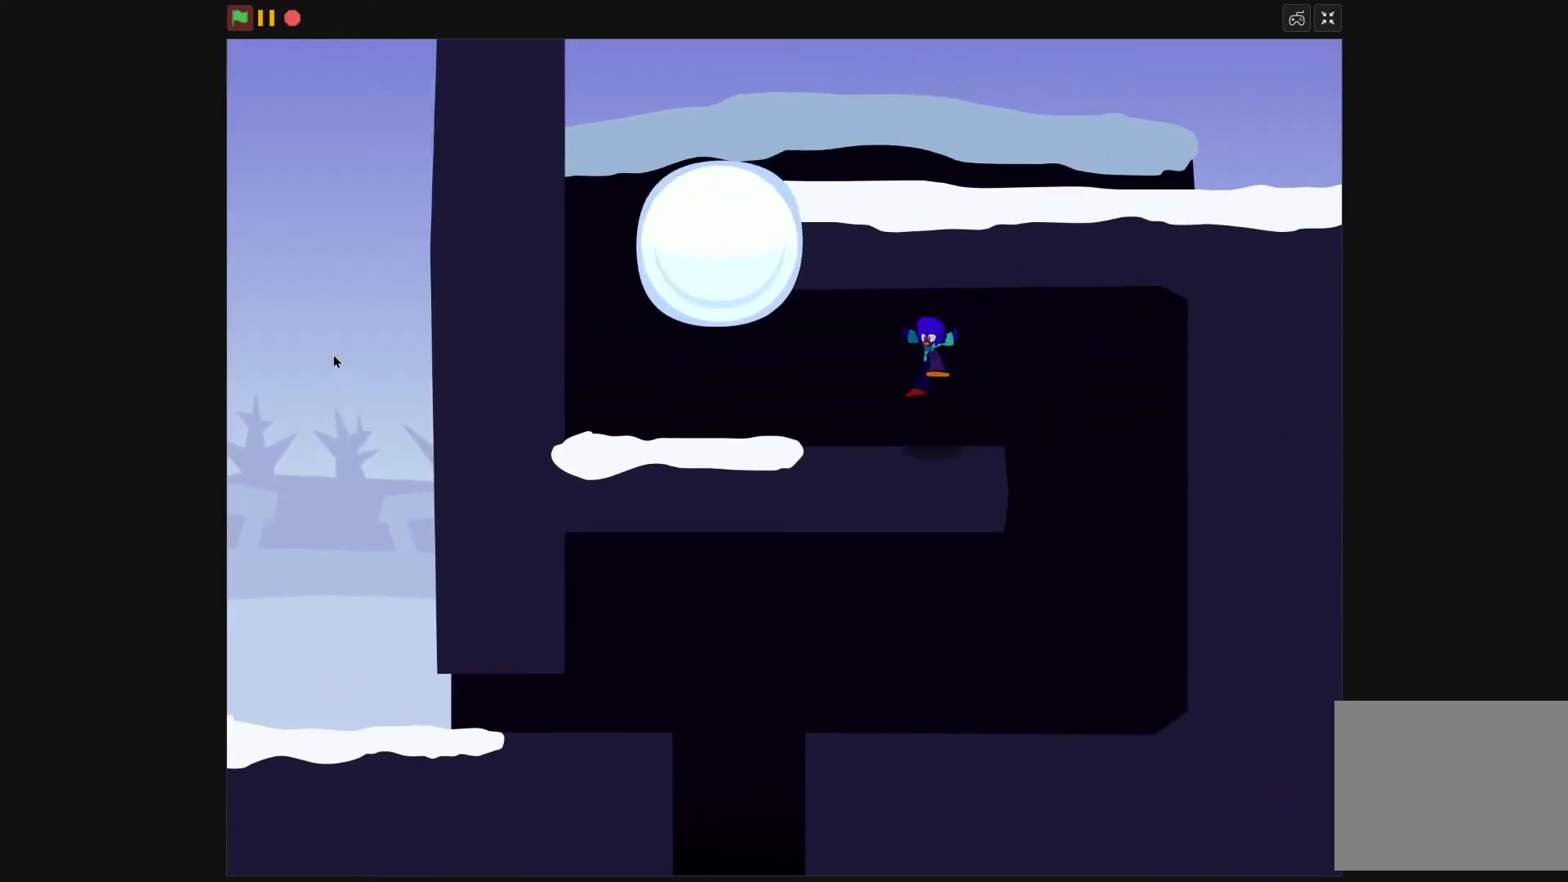
{"keys": ["right", "up"], "events": [[233, "up", "down"], [300, "left", "up"], [367, "x", "down"], [400, "x", "up"], [500, "right", "down"]]}
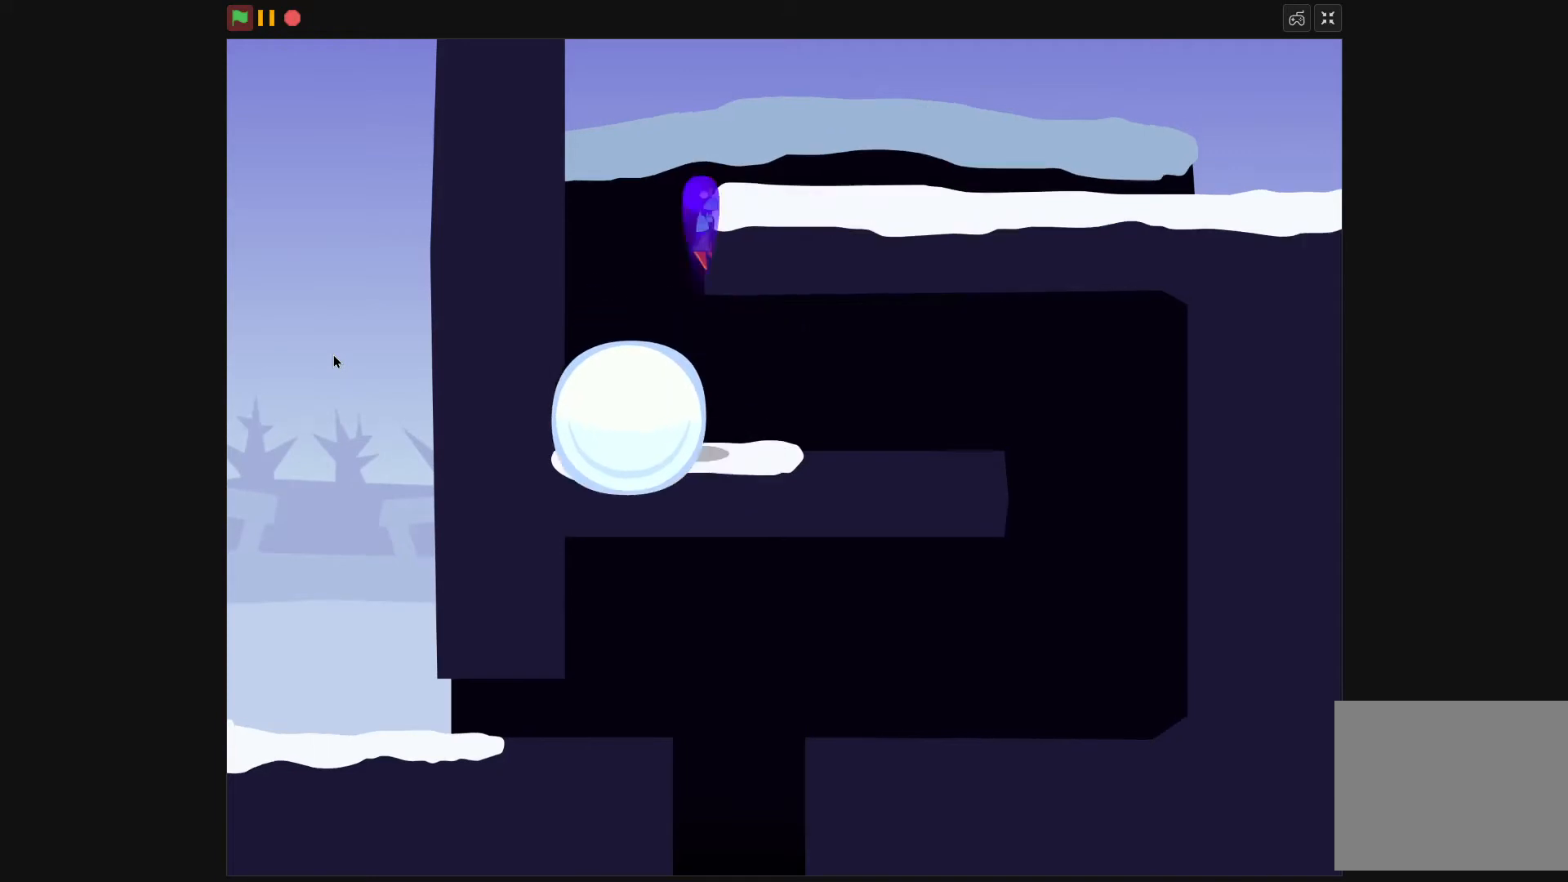
{"keys": ["right", "x"], "events": [[133, "down", "down"], [200, "up", "up"], [367, "down", "up"], [467, "x", "down"]]}
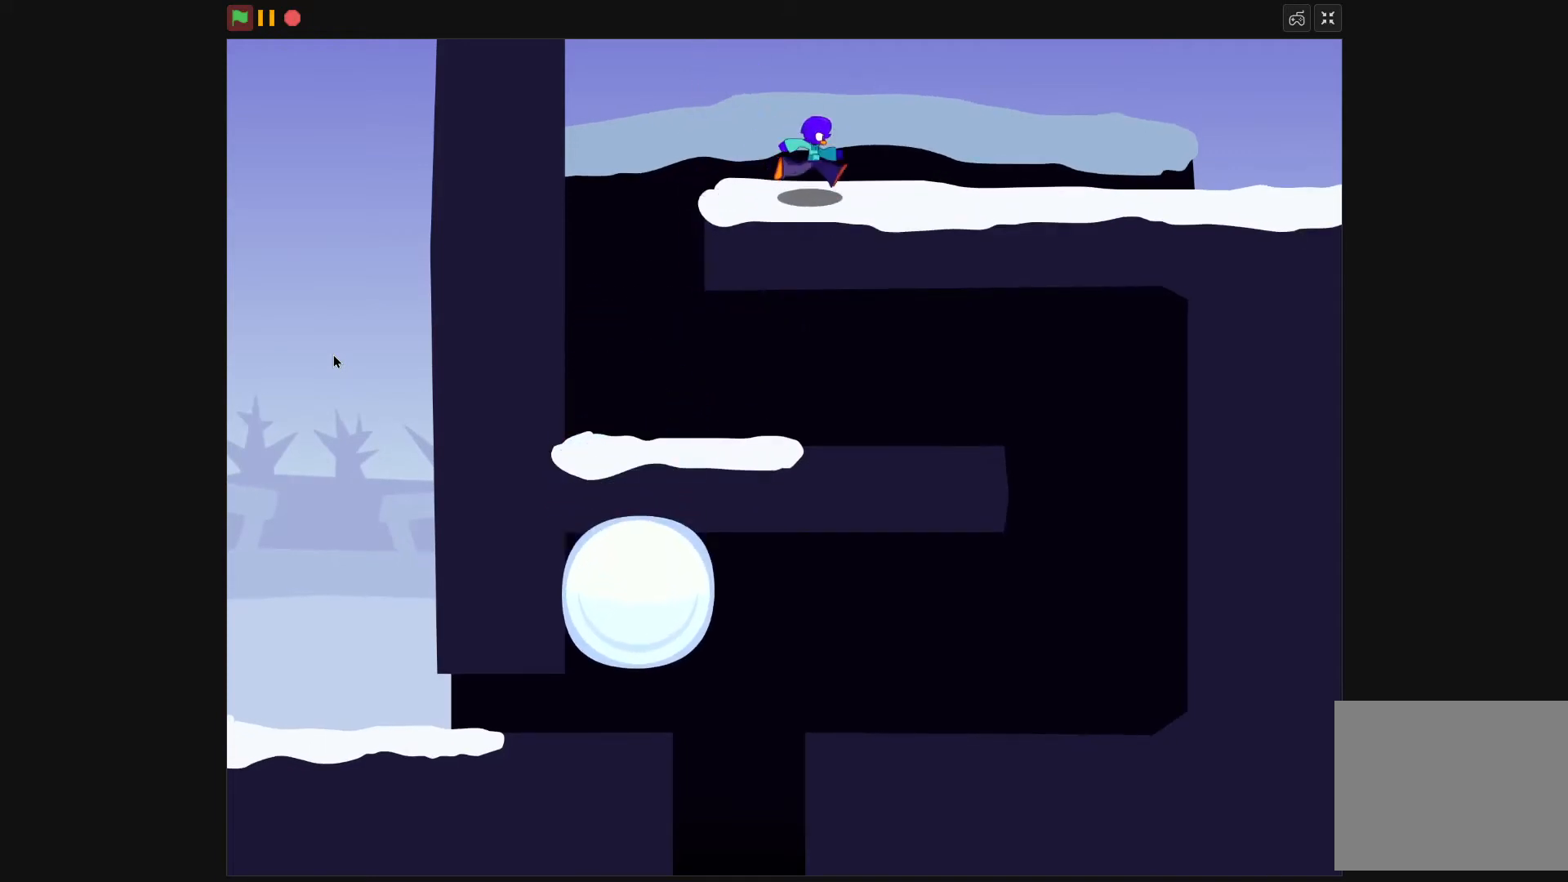
{"keys": ["right"], "events": [[33, "x", "up"], [67, "up", "down"], [133, "down", "down"], [200, "up", "up"], [300, "down", "up"]]}
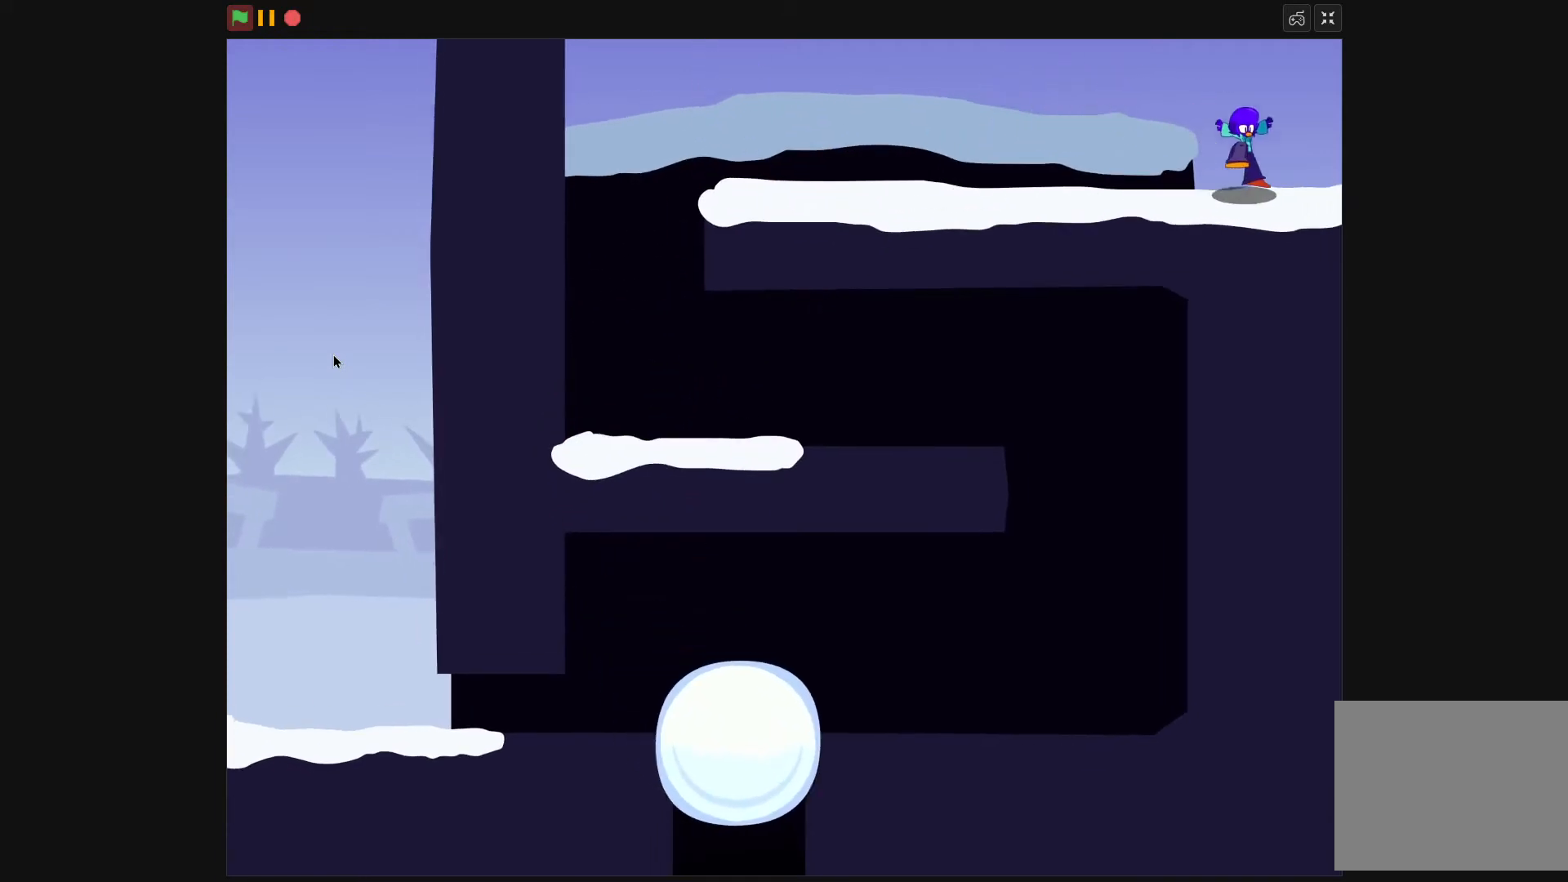
{"keys": ["right", "up"], "events": [[500, "up", "down"]]}
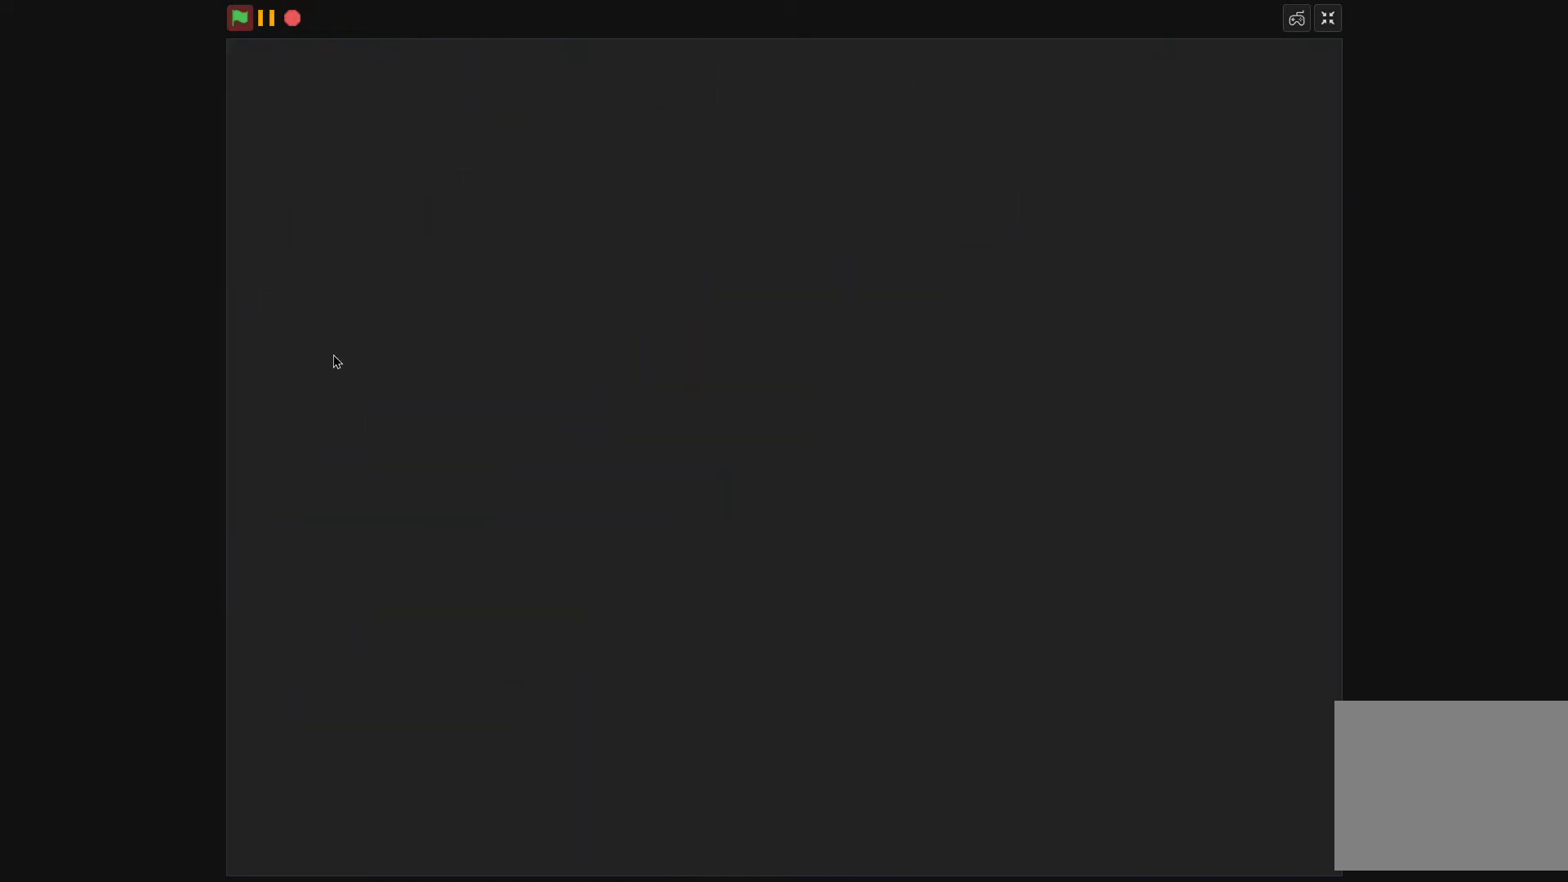
{"keys": ["up"], "events": [[100, "right", "up"], [133, "x", "down"], [200, "x", "up"], [300, "x", "down"], [333, "x", "up"], [433, "x", "down"], [467, "x", "up"]]}
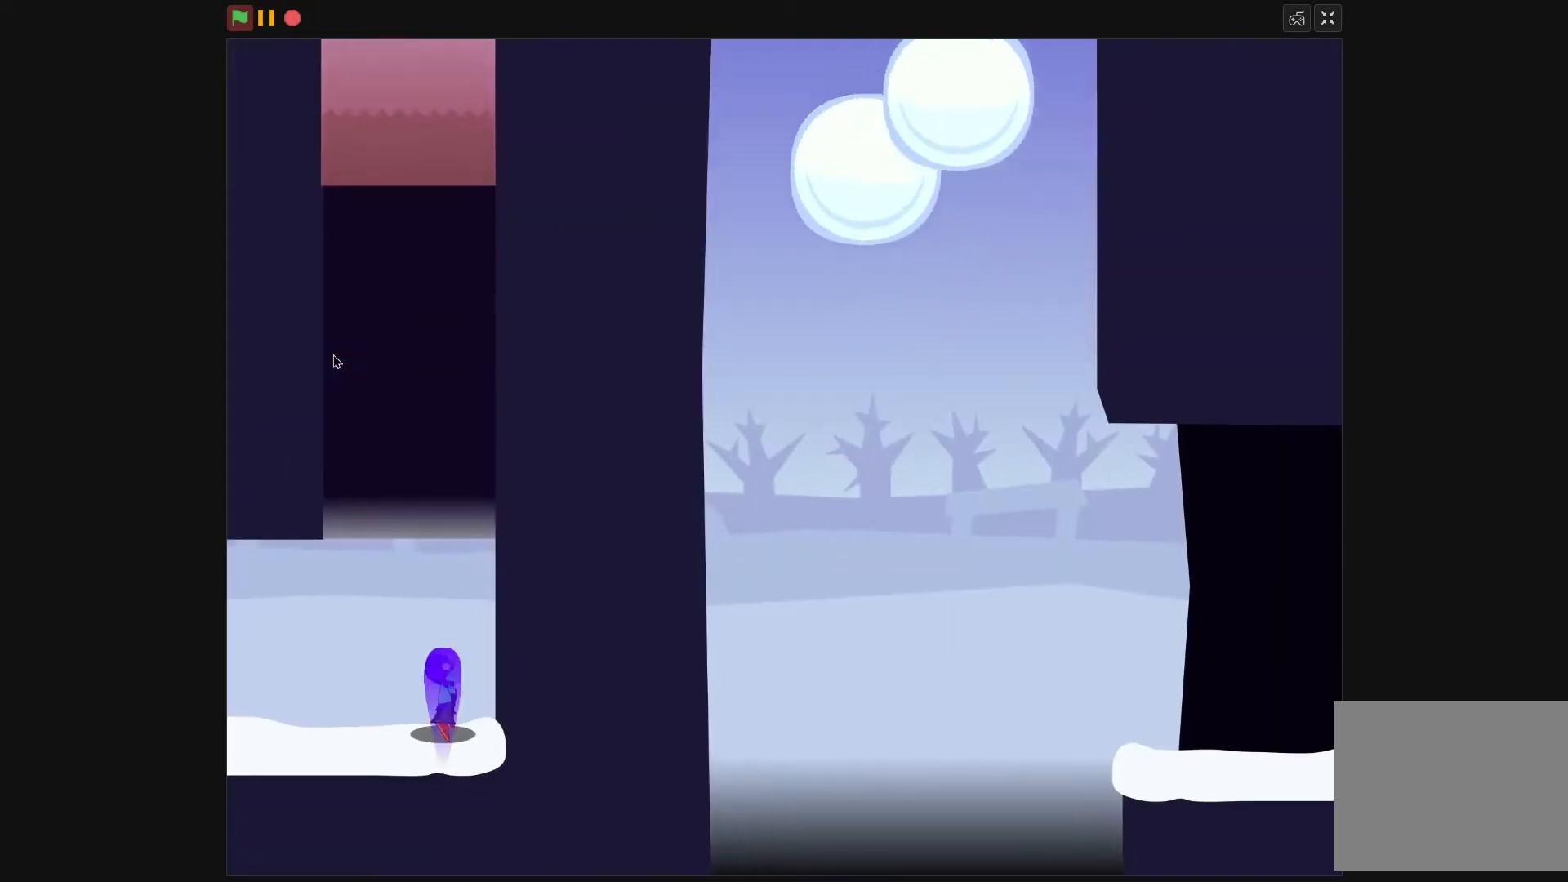
{"keys": ["right", "up"], "events": [[167, "right", "down"]]}
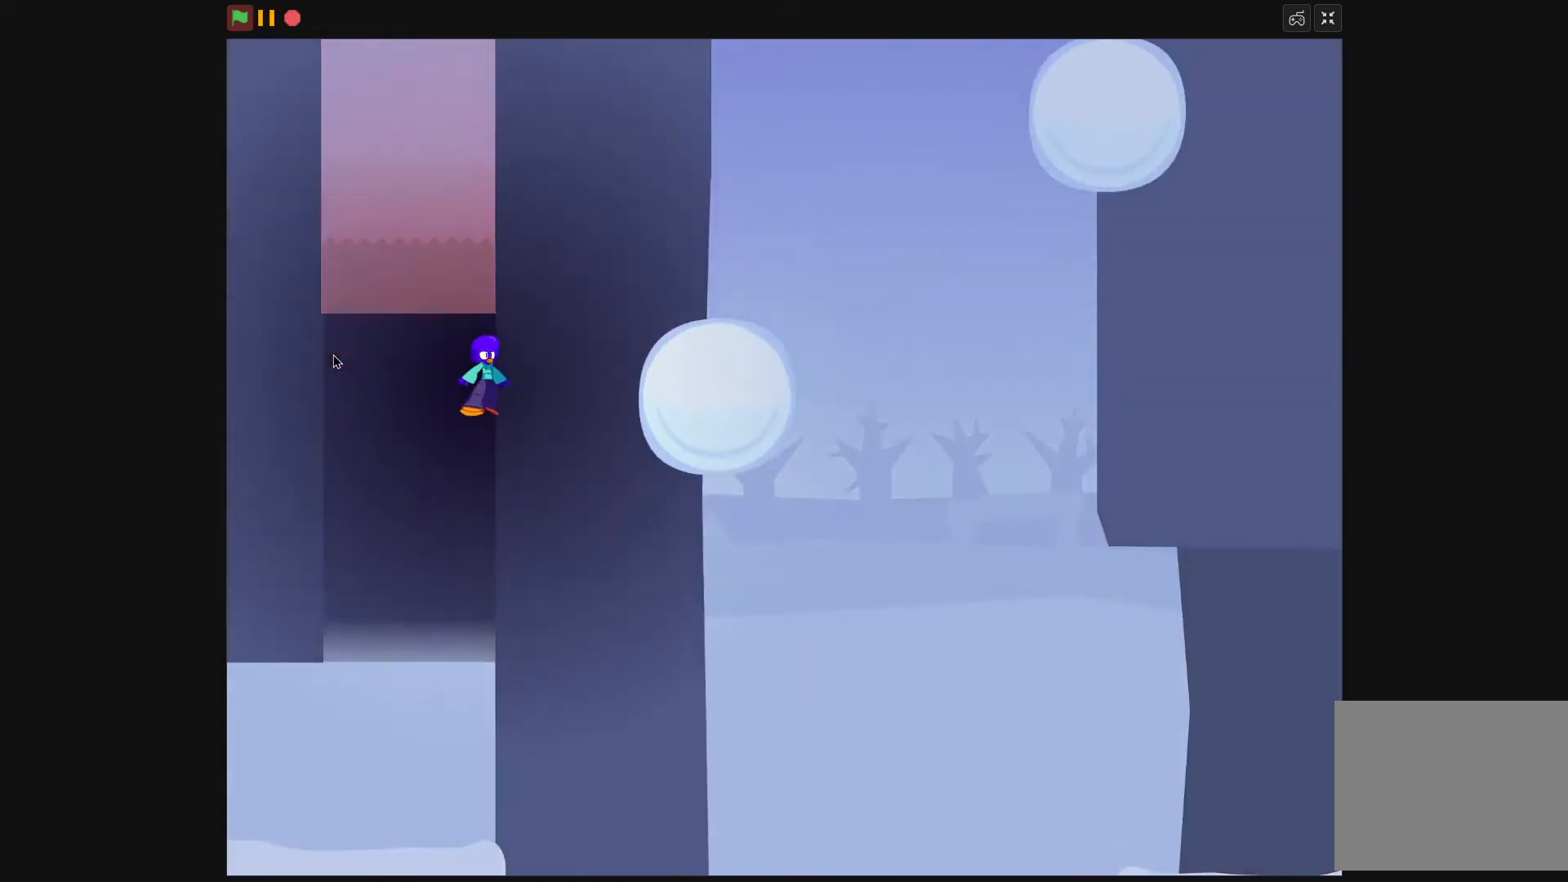
{"keys": ["right", "up"], "events": [[133, "x", "down"], [167, "x", "up"]]}
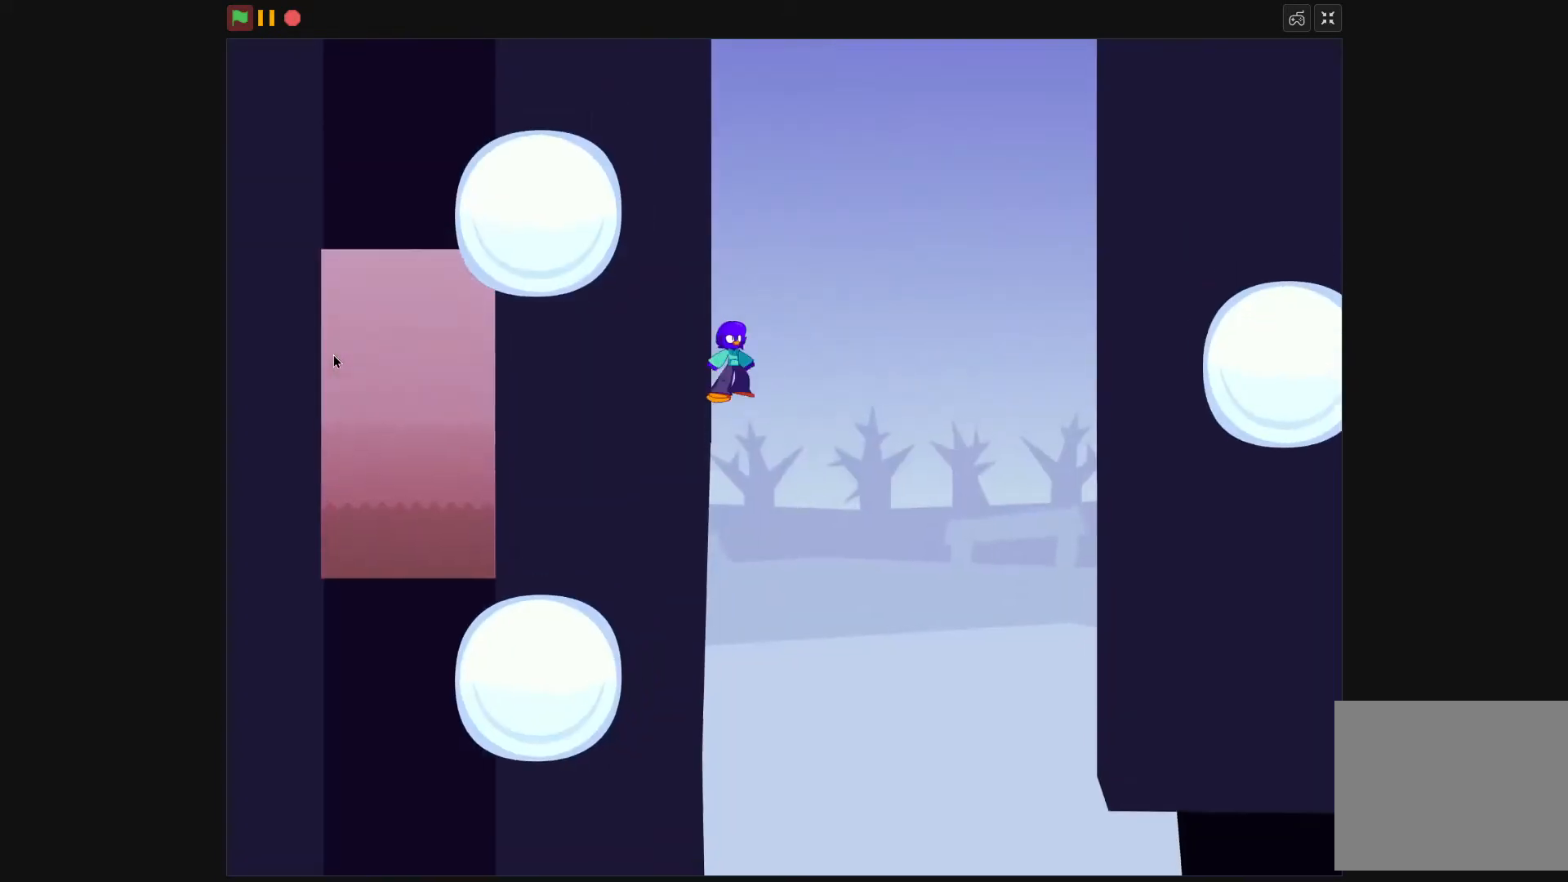
{"keys": ["right"], "events": [[367, "up", "up"]]}
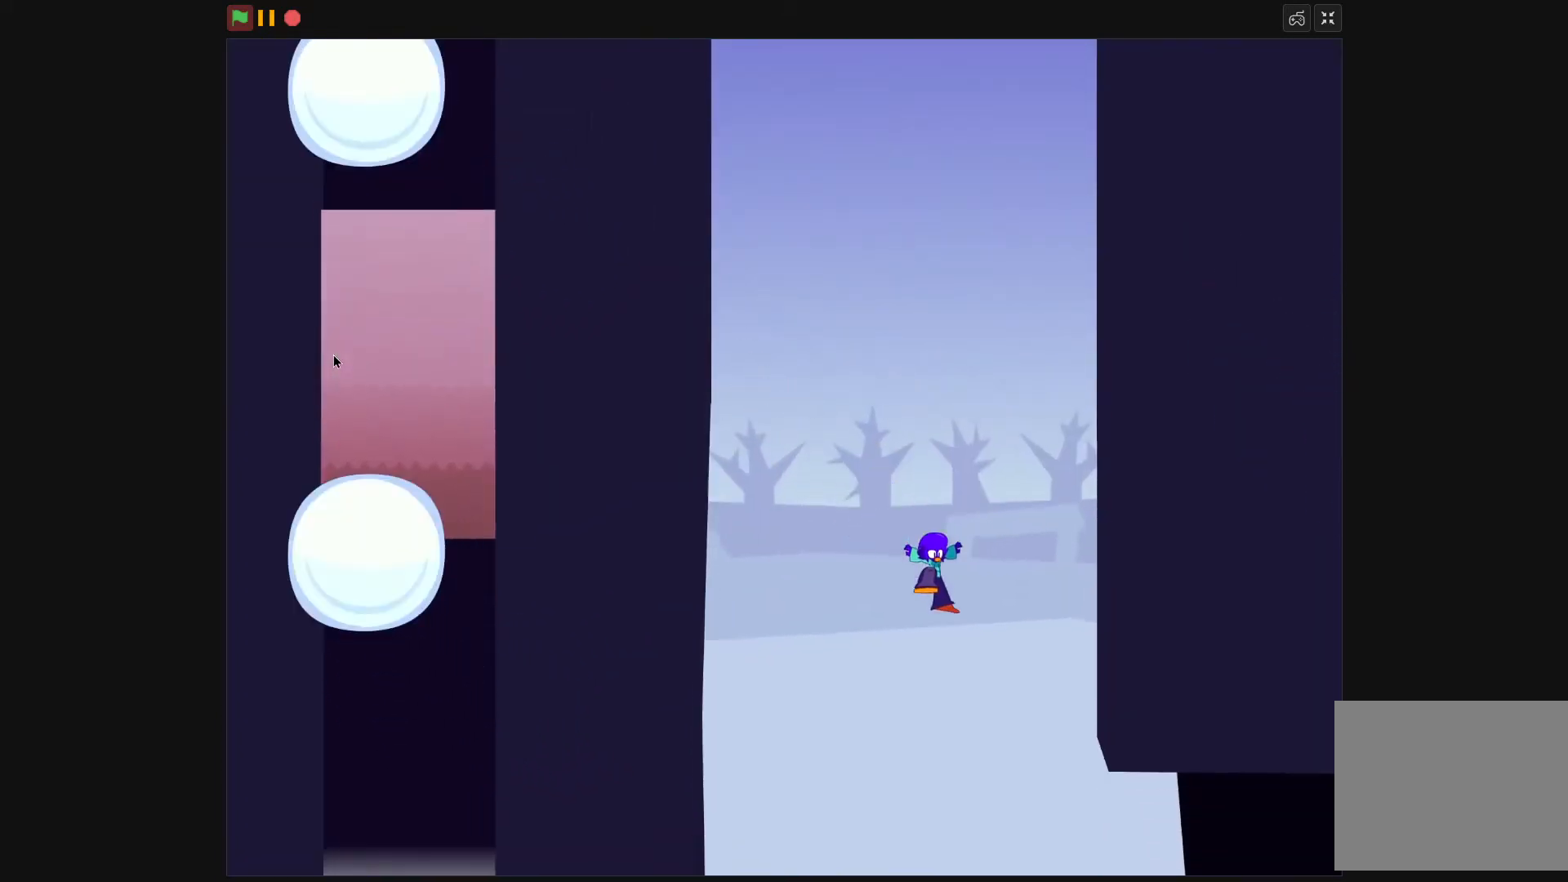
{"keys": ["right"], "events": [[200, "x", "down"], [267, "x", "up"]]}
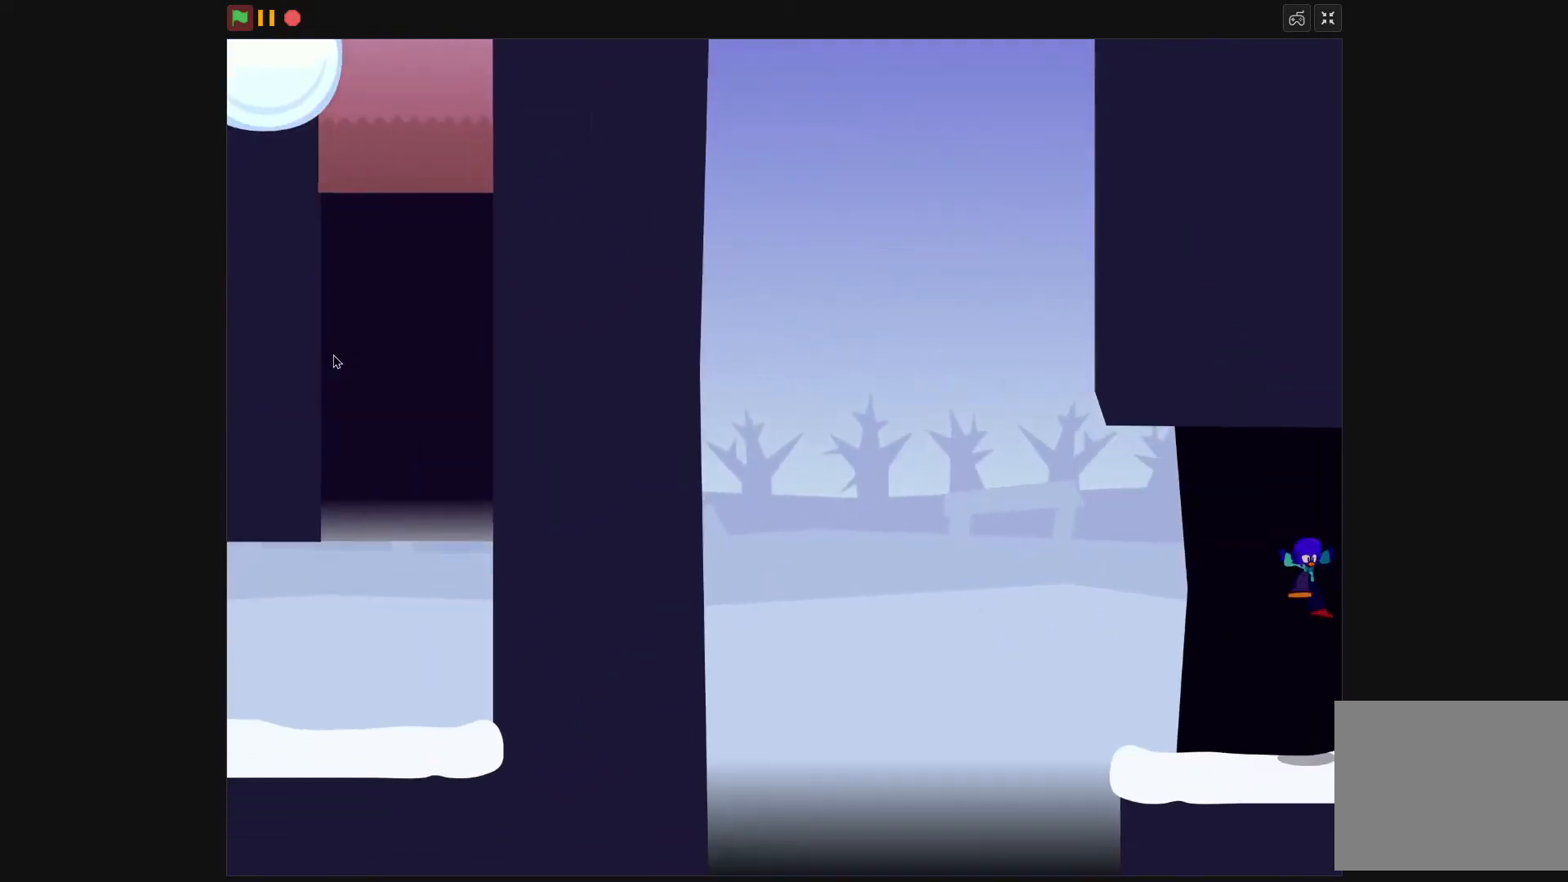
{"keys": ["right", "up"], "events": [[467, "up", "down"]]}
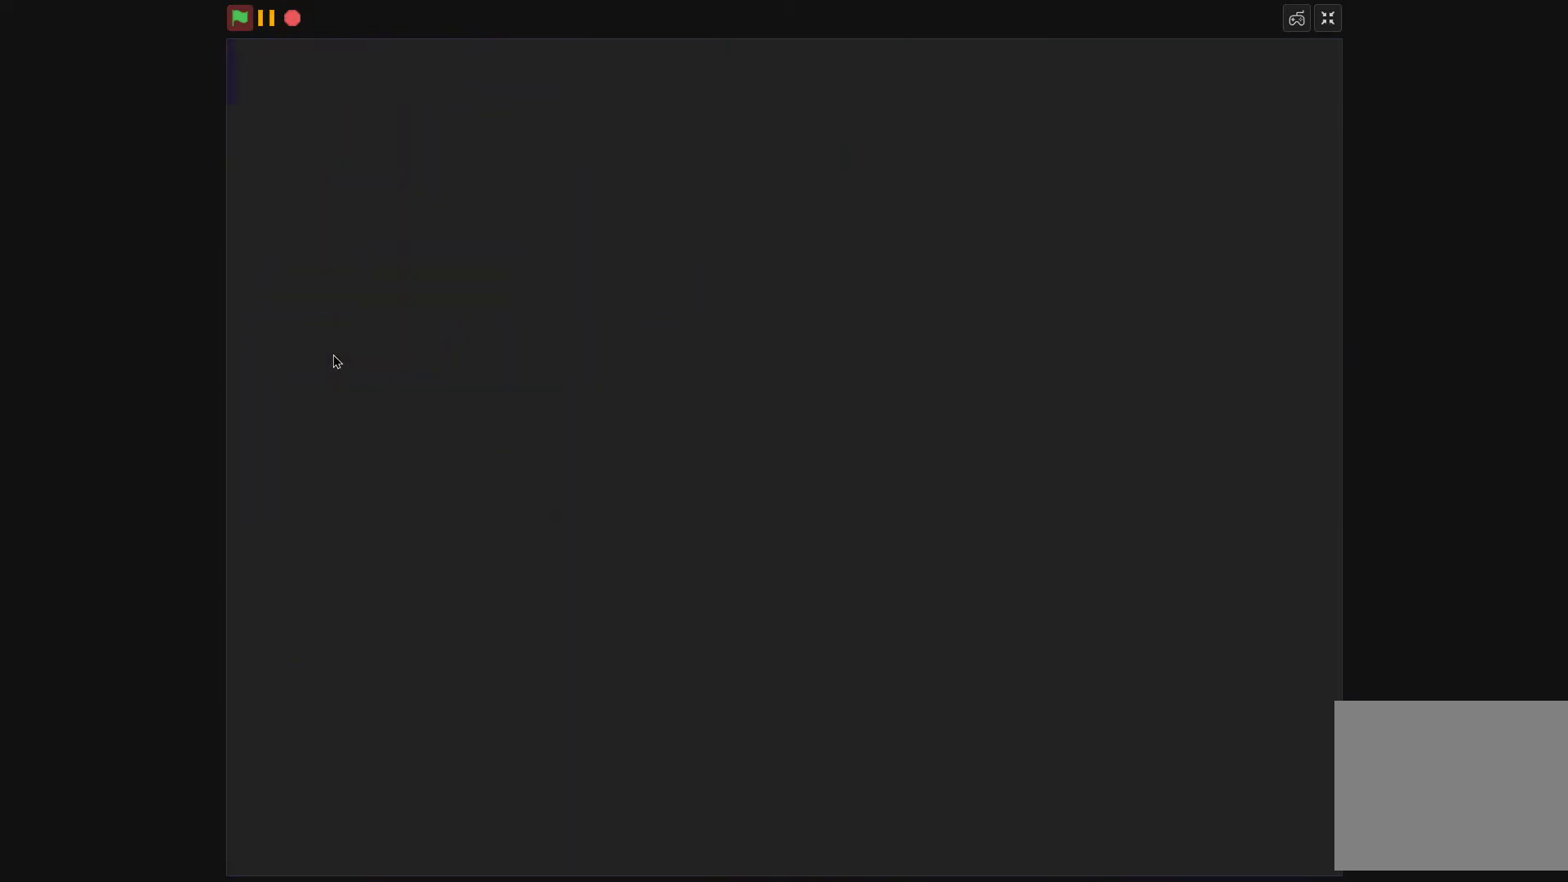
{"keys": ["right", "up"], "events": [[300, "x", "down"], [367, "x", "up"]]}
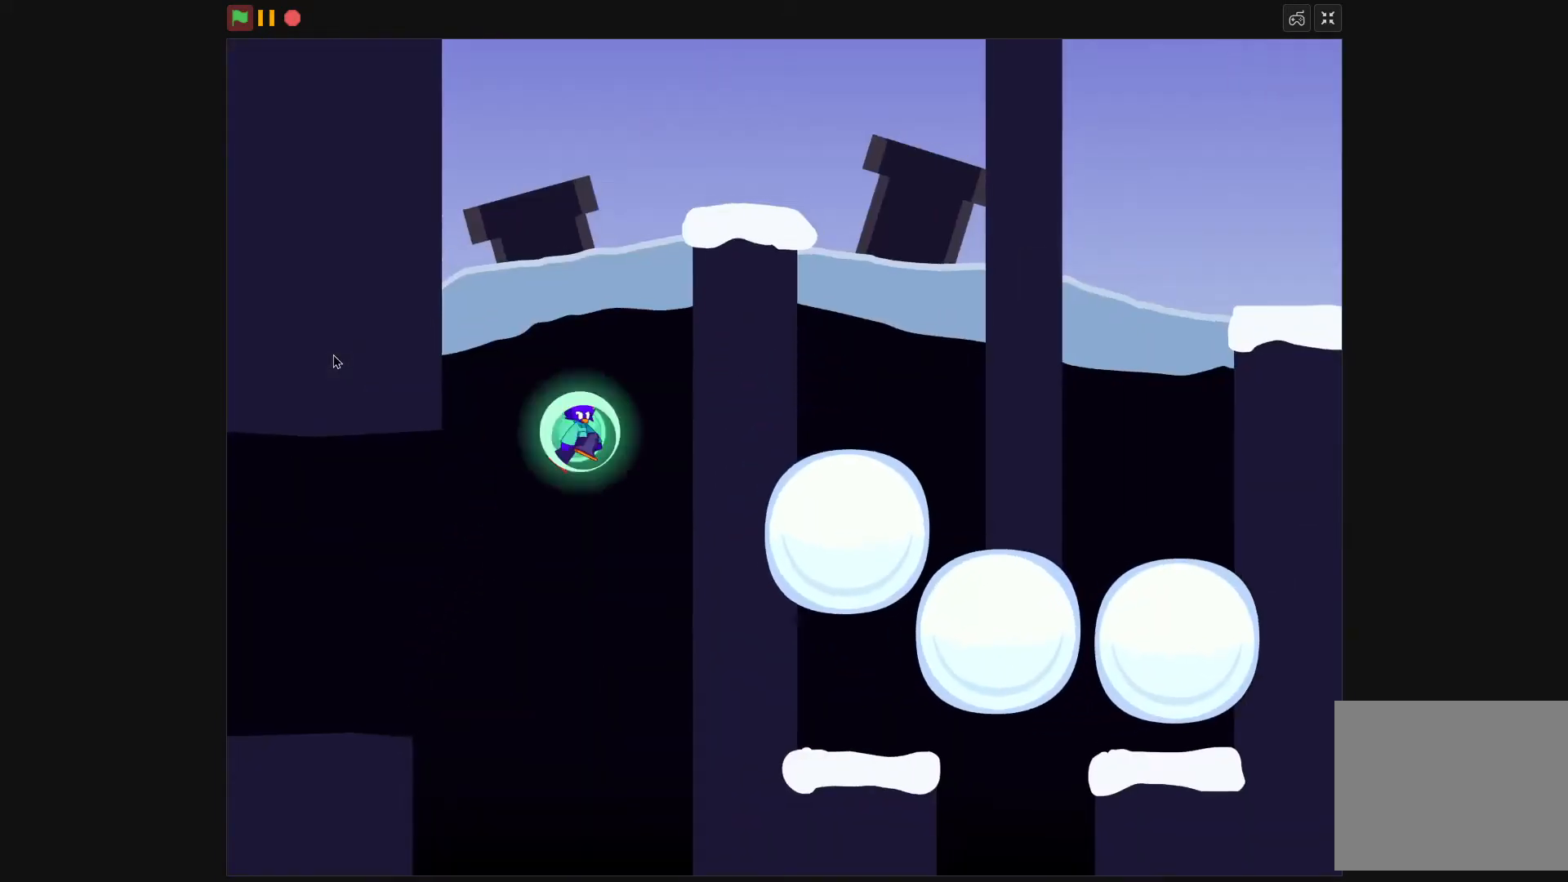
{"keys": ["right", "up"], "events": [[167, "x", "down"], [200, "x", "up"]]}
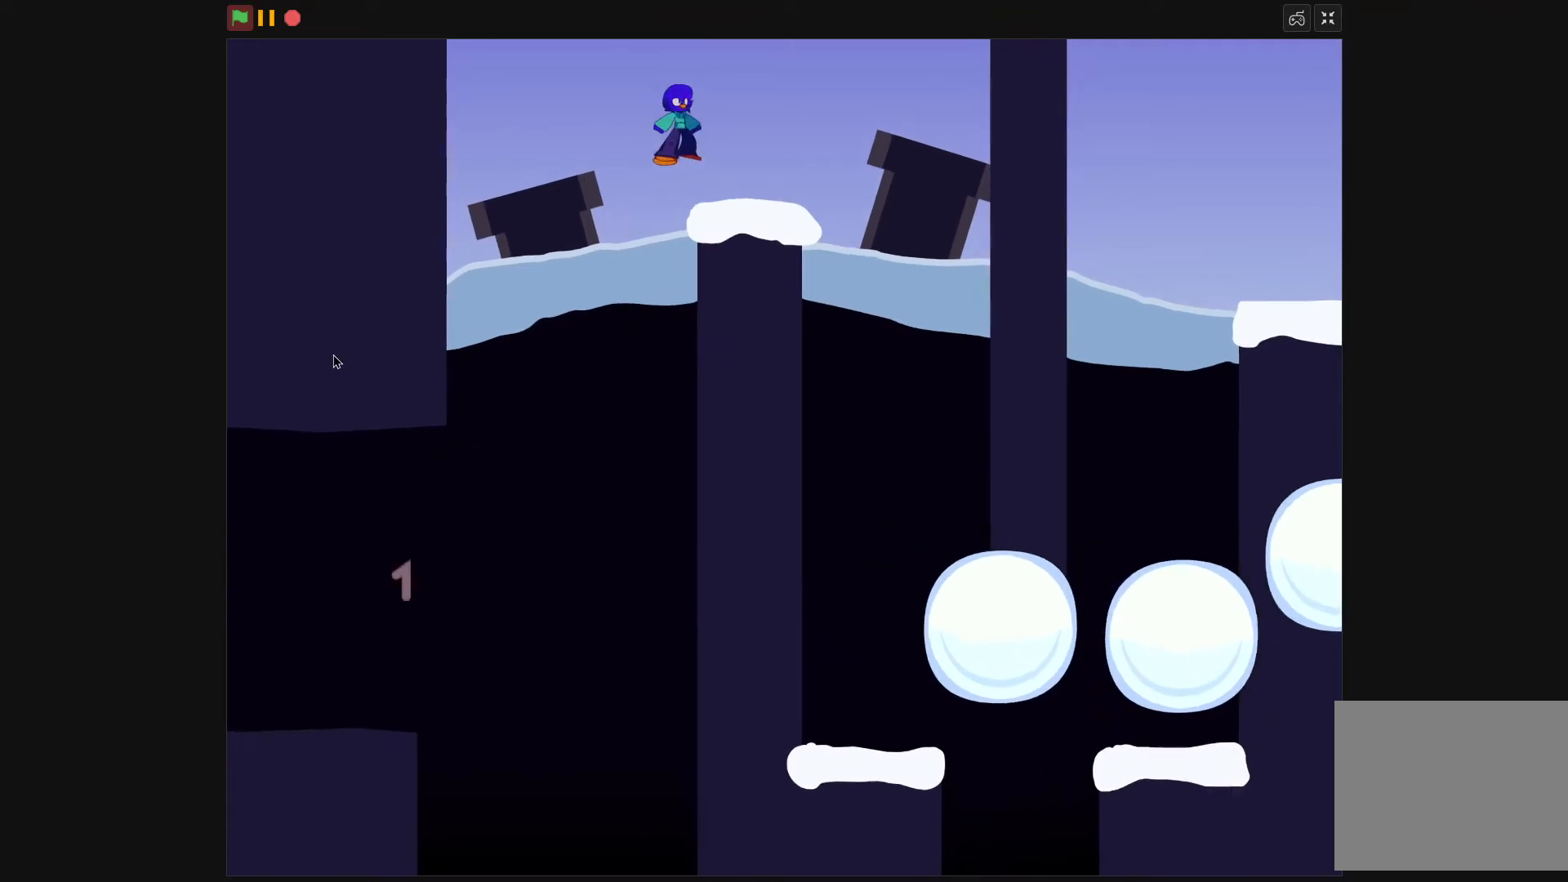
{"keys": ["down", "left"], "events": [[233, "up", "up"], [367, "left", "down"], [400, "down", "down"], [400, "right", "up"]]}
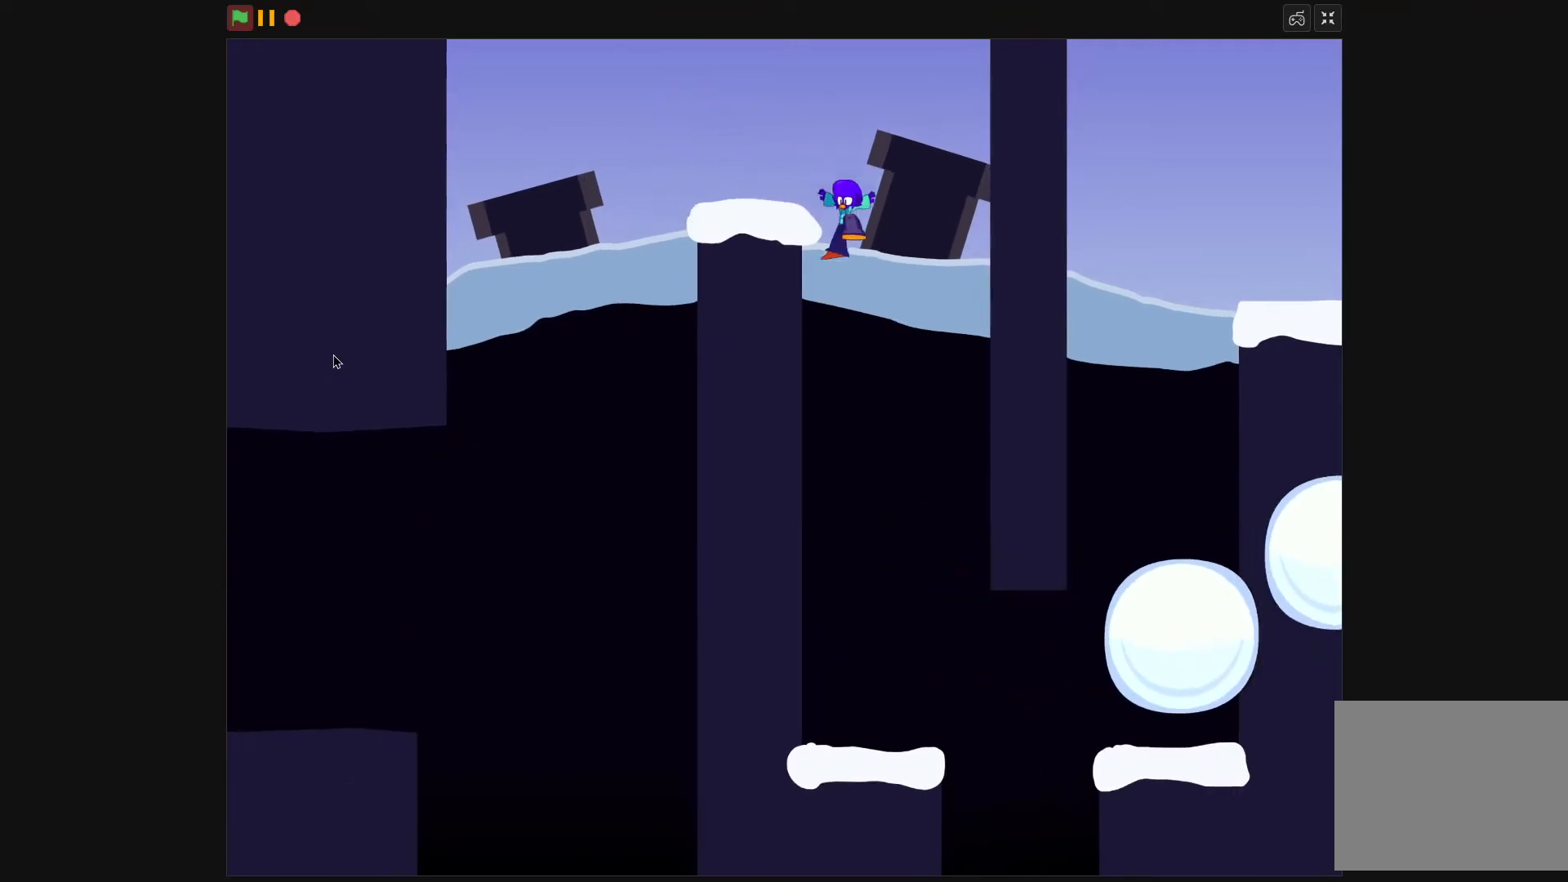
{"keys": ["right"], "events": [[100, "right", "down"], [200, "left", "up"], [333, "down", "up"], [433, "x", "down"], [467, "x", "up"]]}
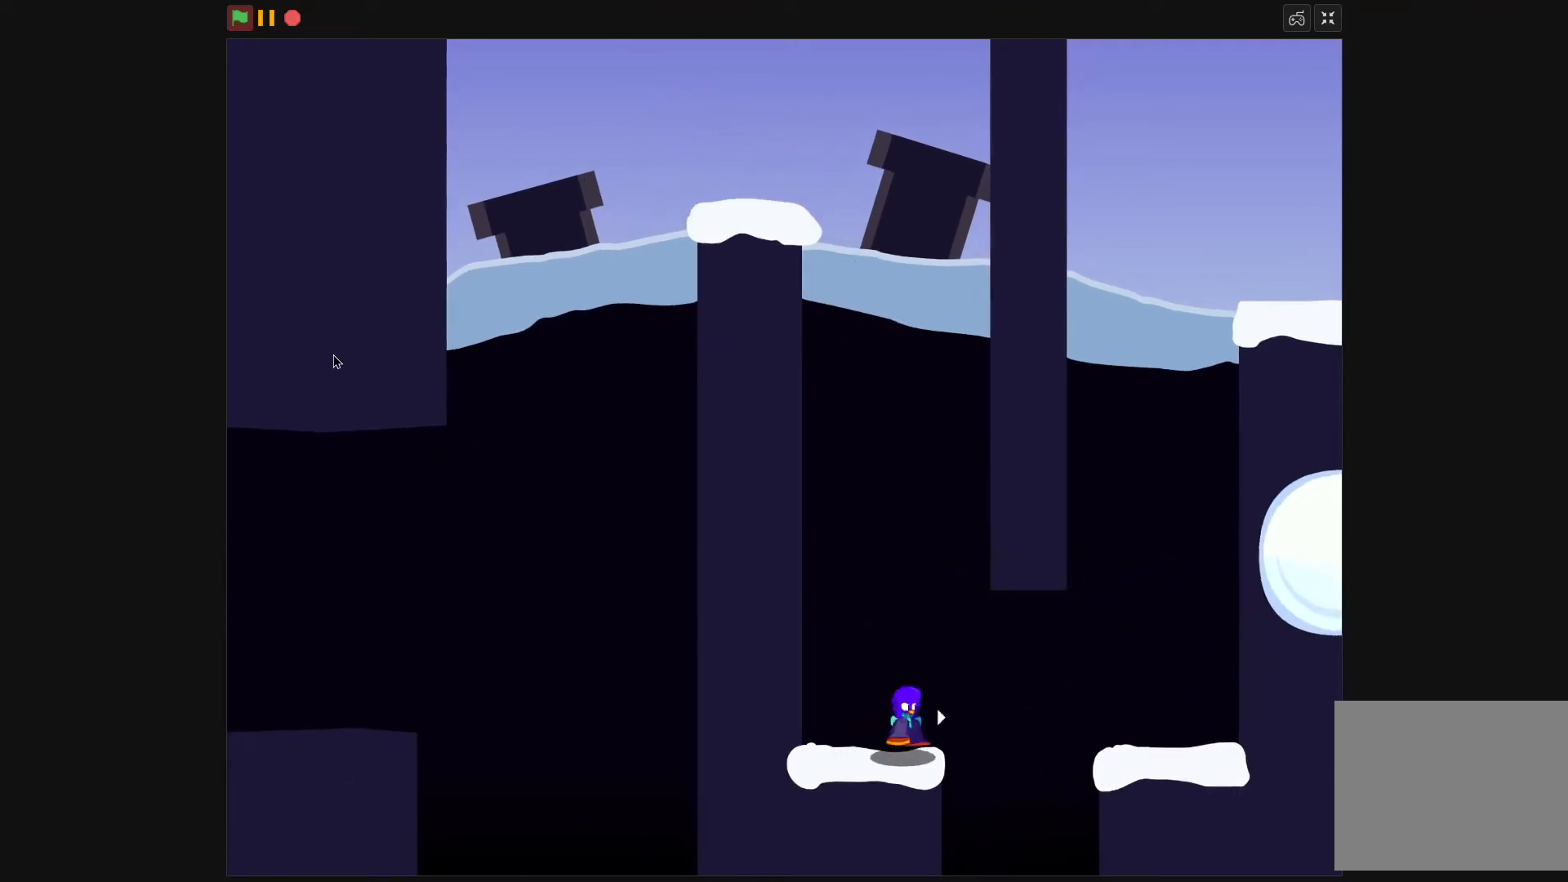
{"keys": ["up"], "events": [[167, "up", "down"], [267, "right", "up"]]}
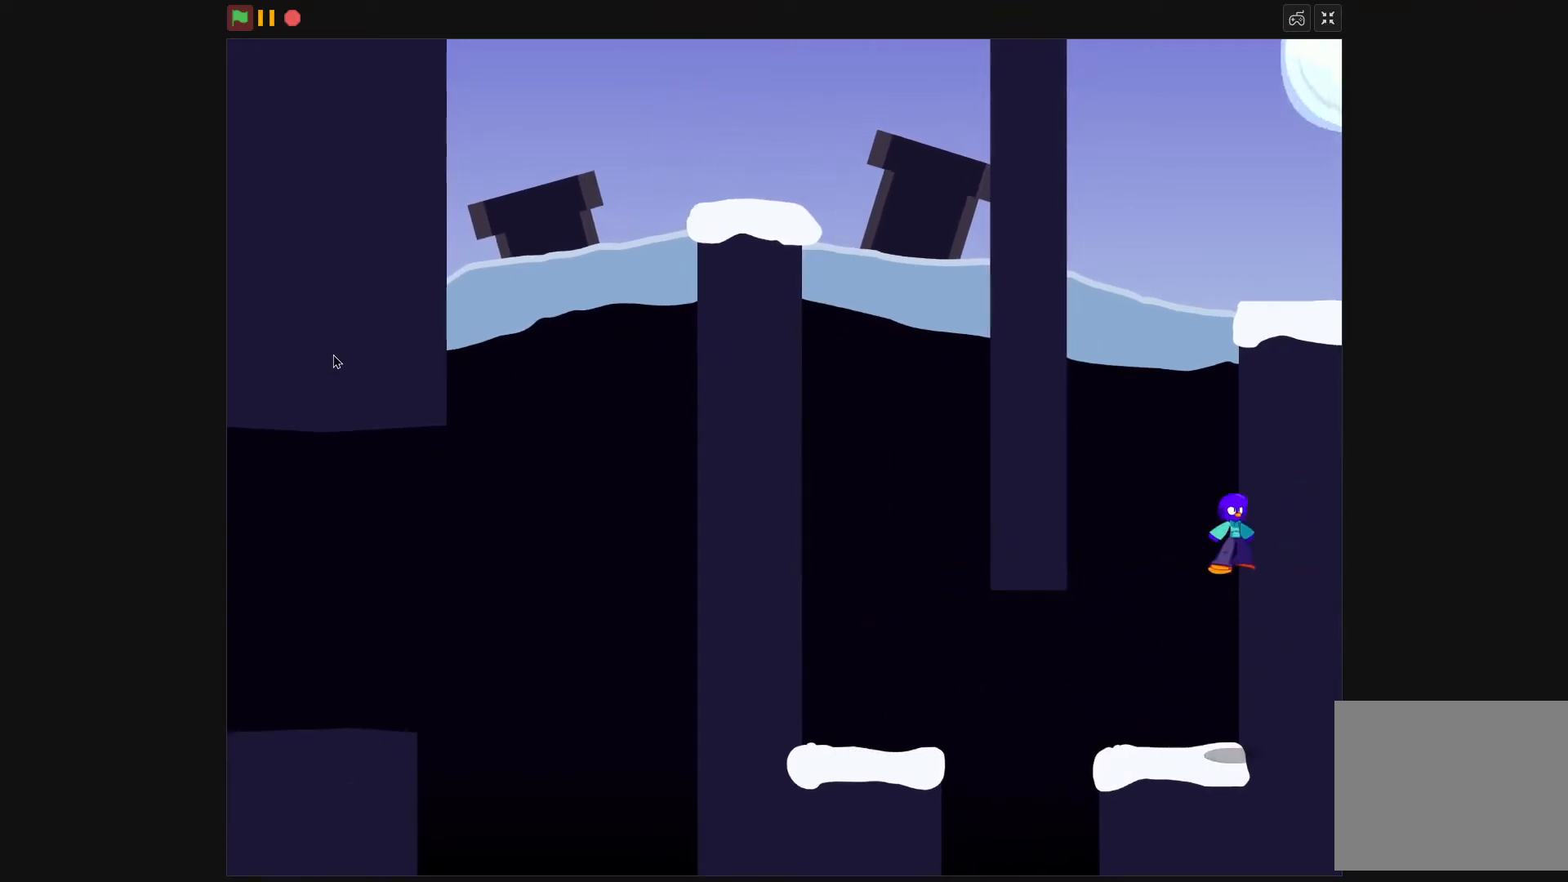
{"keys": ["right", "up"], "events": [[33, "x", "down"], [67, "right", "down"], [67, "x", "up"]]}
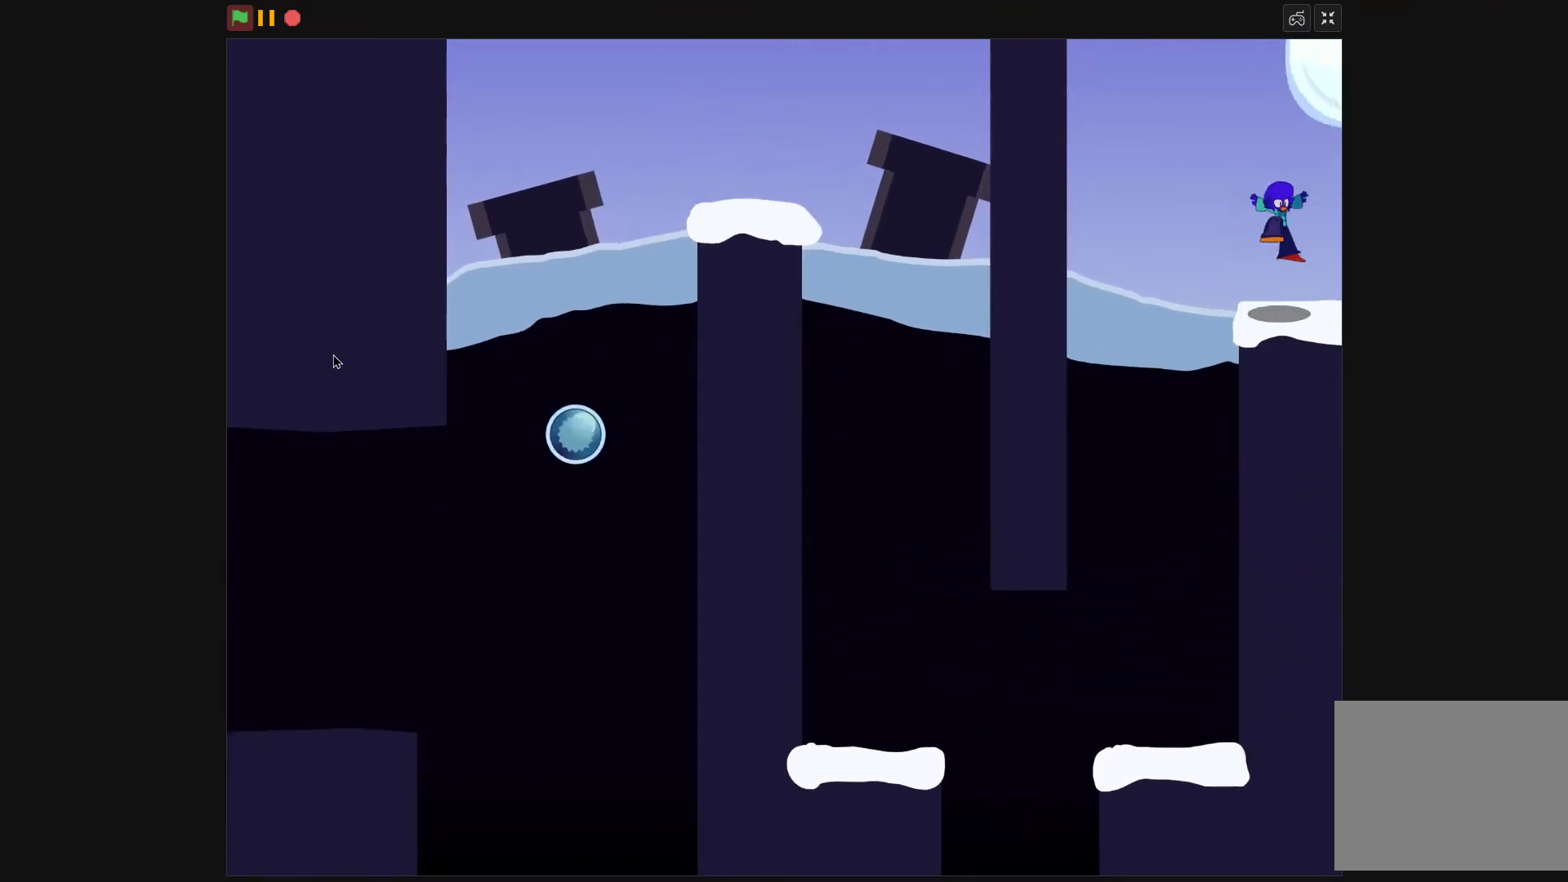
{"keys": ["right"], "events": [[300, "up", "up"]]}
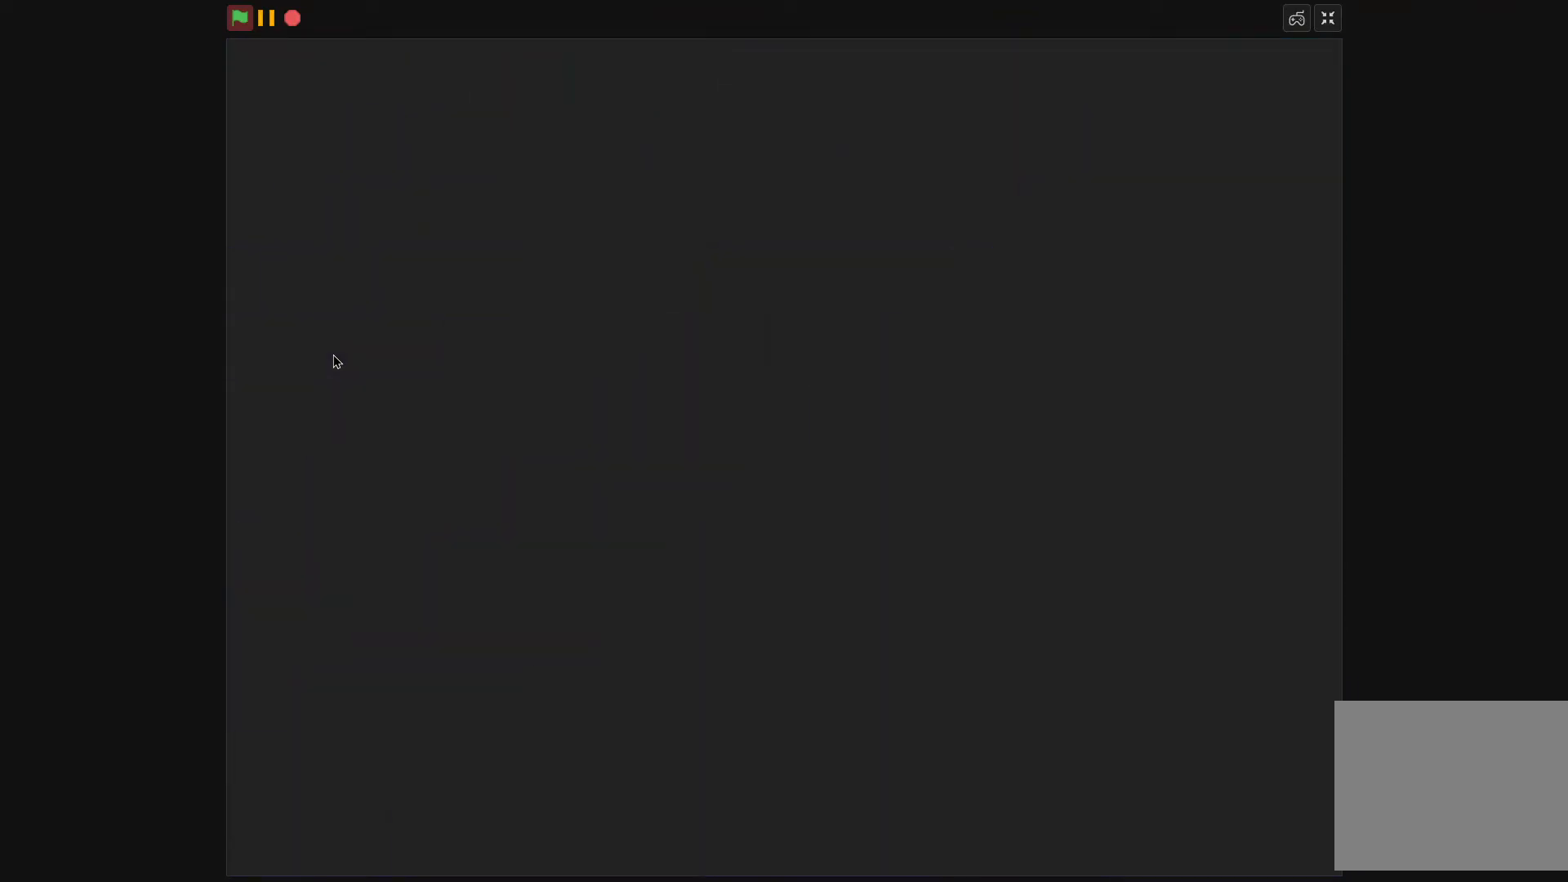
{"keys": ["right", "up"], "events": [[67, "x", "down"], [167, "x", "up"], [267, "up", "down"]]}
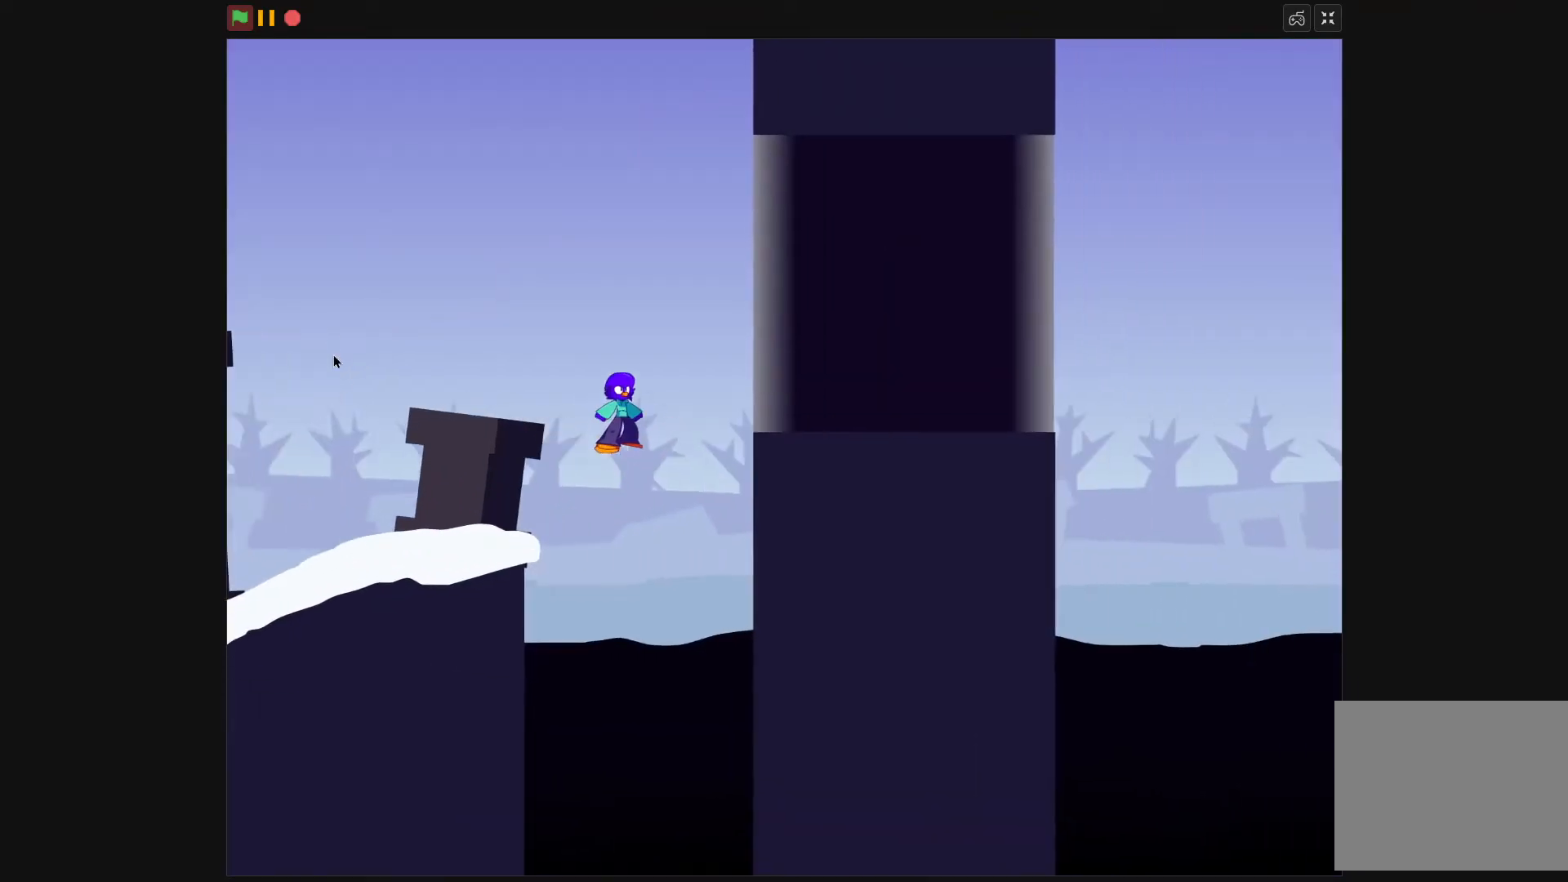
{"keys": ["right"], "events": [[33, "up", "up"], [33, "x", "down"], [133, "x", "up"], [400, "x", "down"], [467, "x", "up"]]}
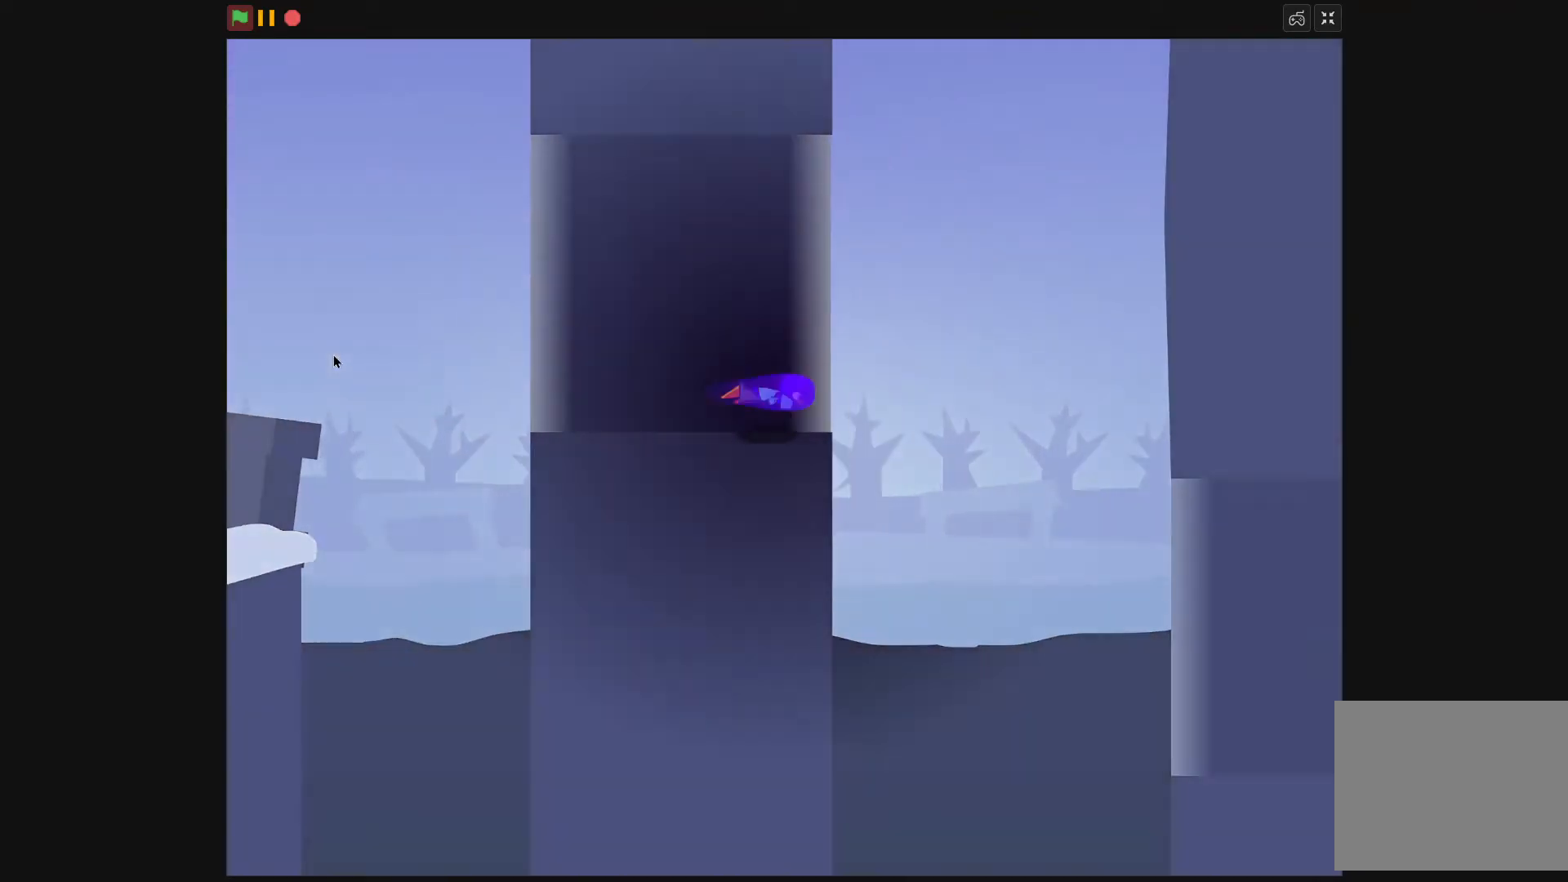
{"keys": ["right"], "events": [[367, "x", "down"], [433, "x", "up"]]}